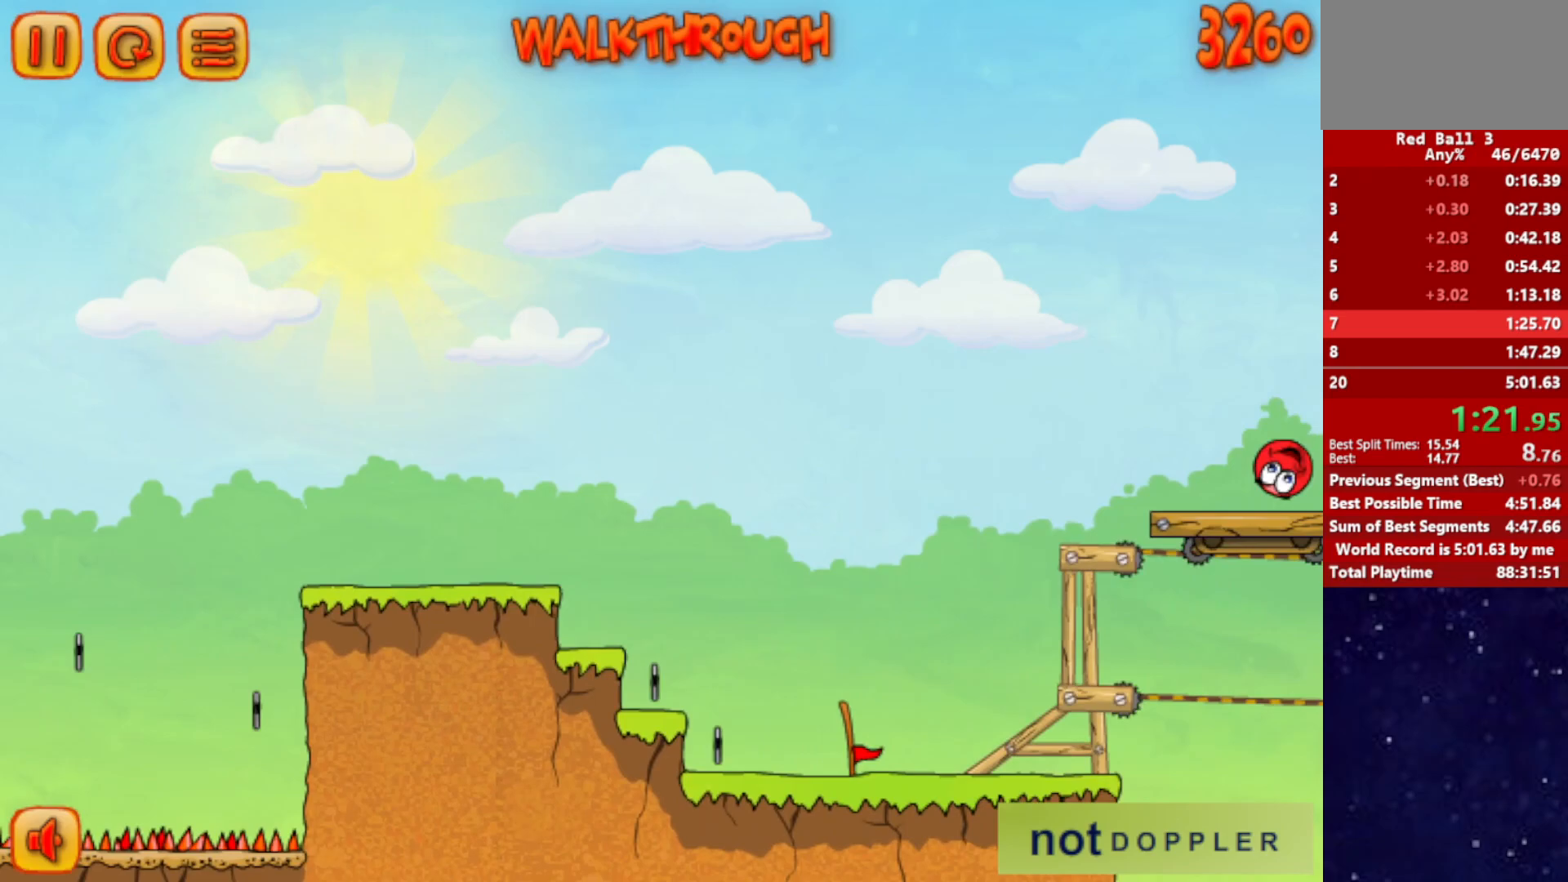
Gameplay with keyboard; each line is a JSON object with the keys held at the frame after it. "events" lists presses ("down") and releases ("up") of "down", "left", "p", "r", "right" and "up" between this image and that frame as [ms after this image, input, new state], when the widget could be followed in between. No other keys are recorded. Mouse input is not recorded.
{"keys": ["right", "up"], "events": [[50, "up", "up"], [267, "up", "down"]]}
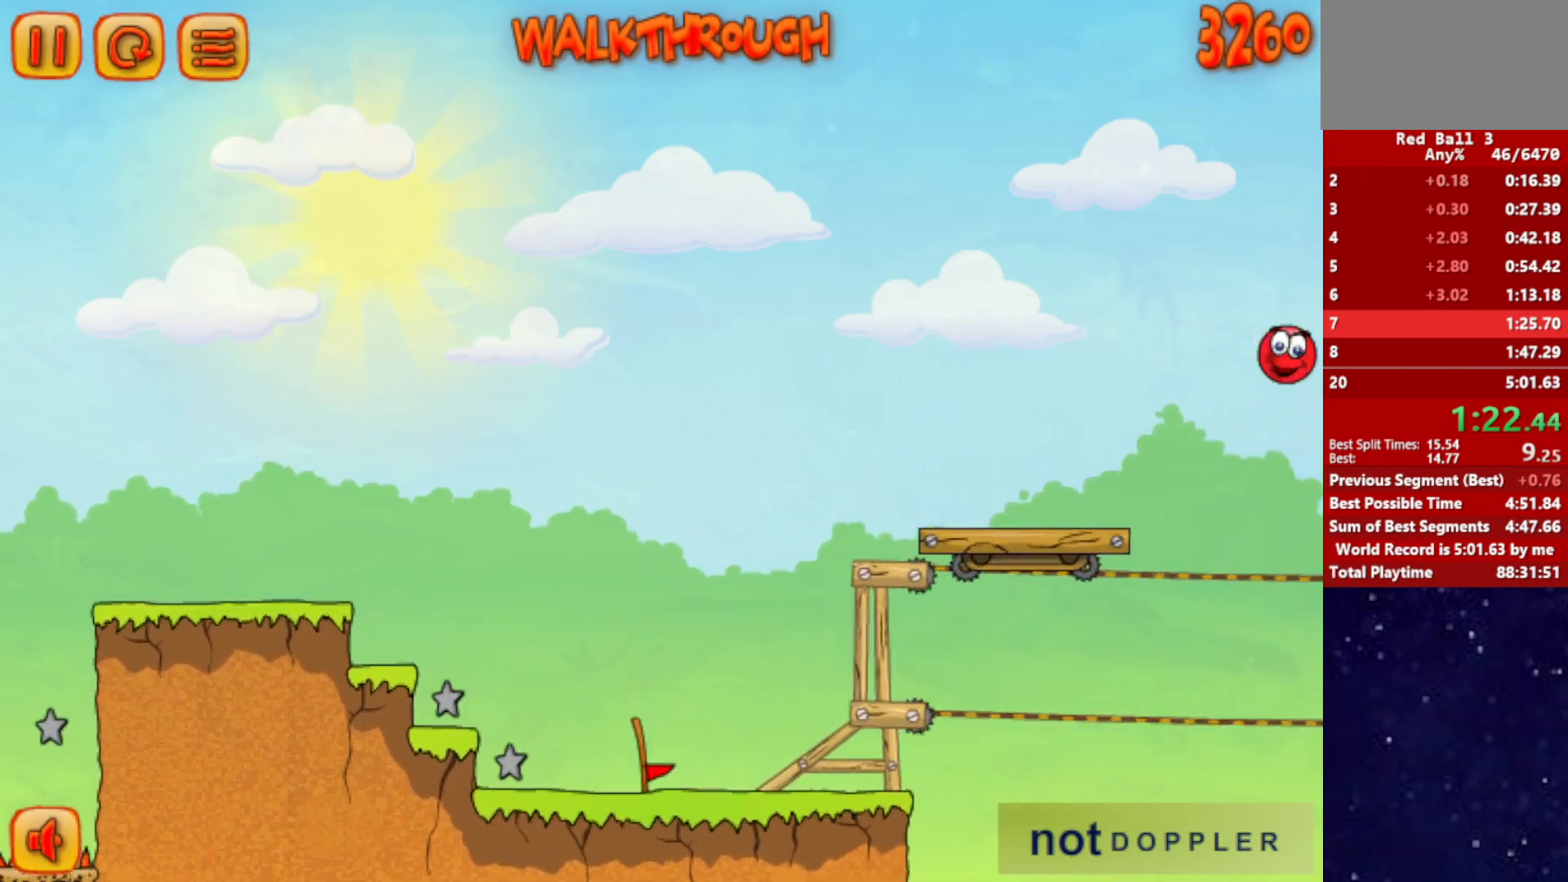
{"keys": ["right", "up"], "events": []}
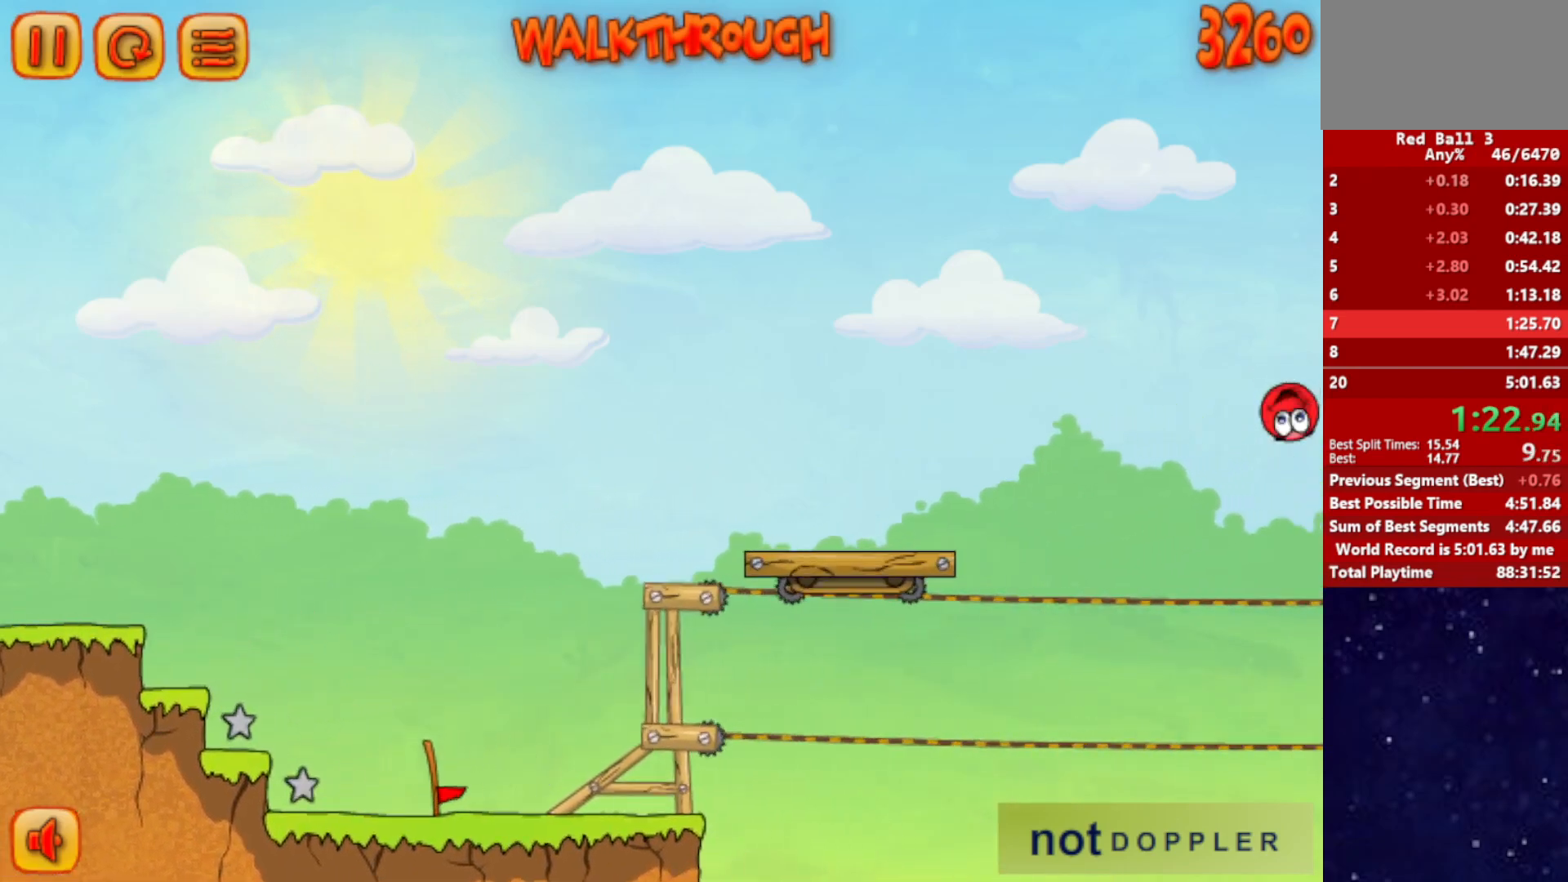
{"keys": ["right", "up"], "events": []}
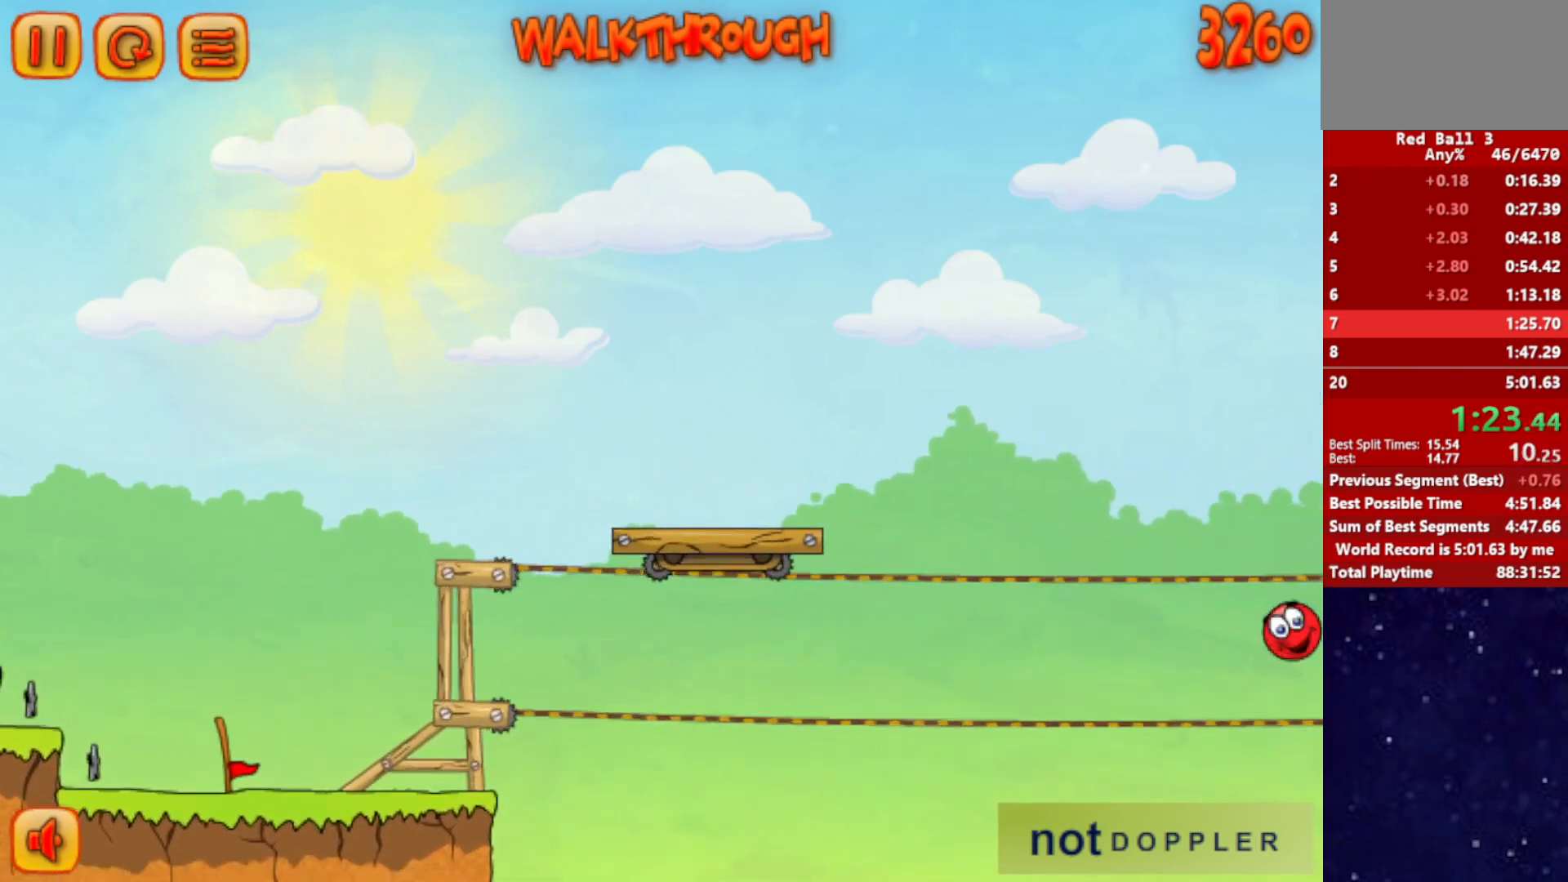
{"keys": ["right", "up"], "events": []}
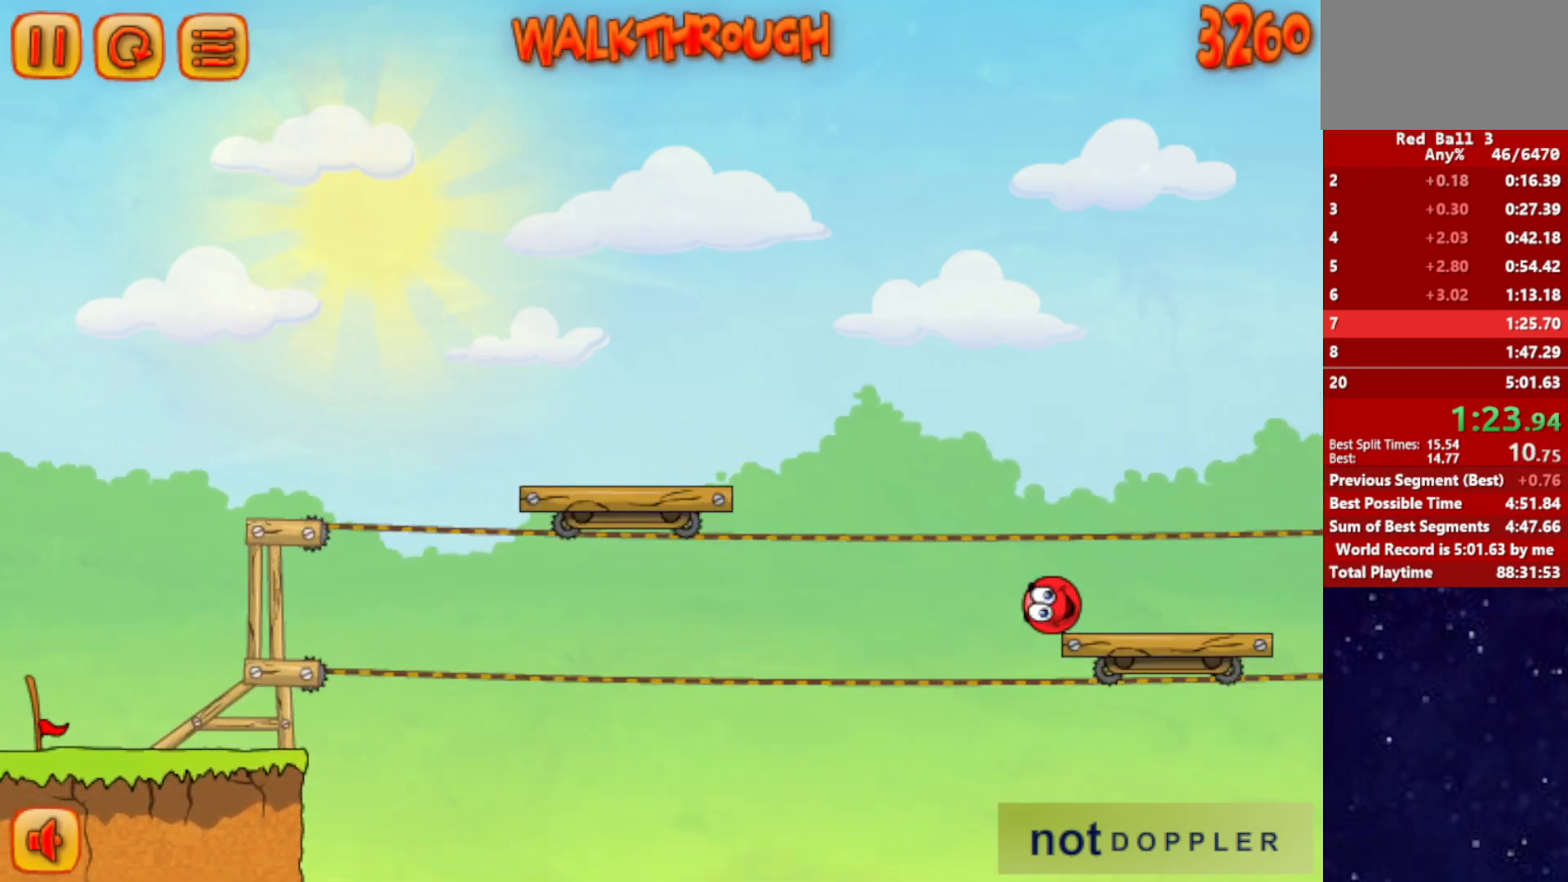
{"keys": ["left"], "events": [[67, "up", "up"], [384, "left", "down"], [384, "right", "up"]]}
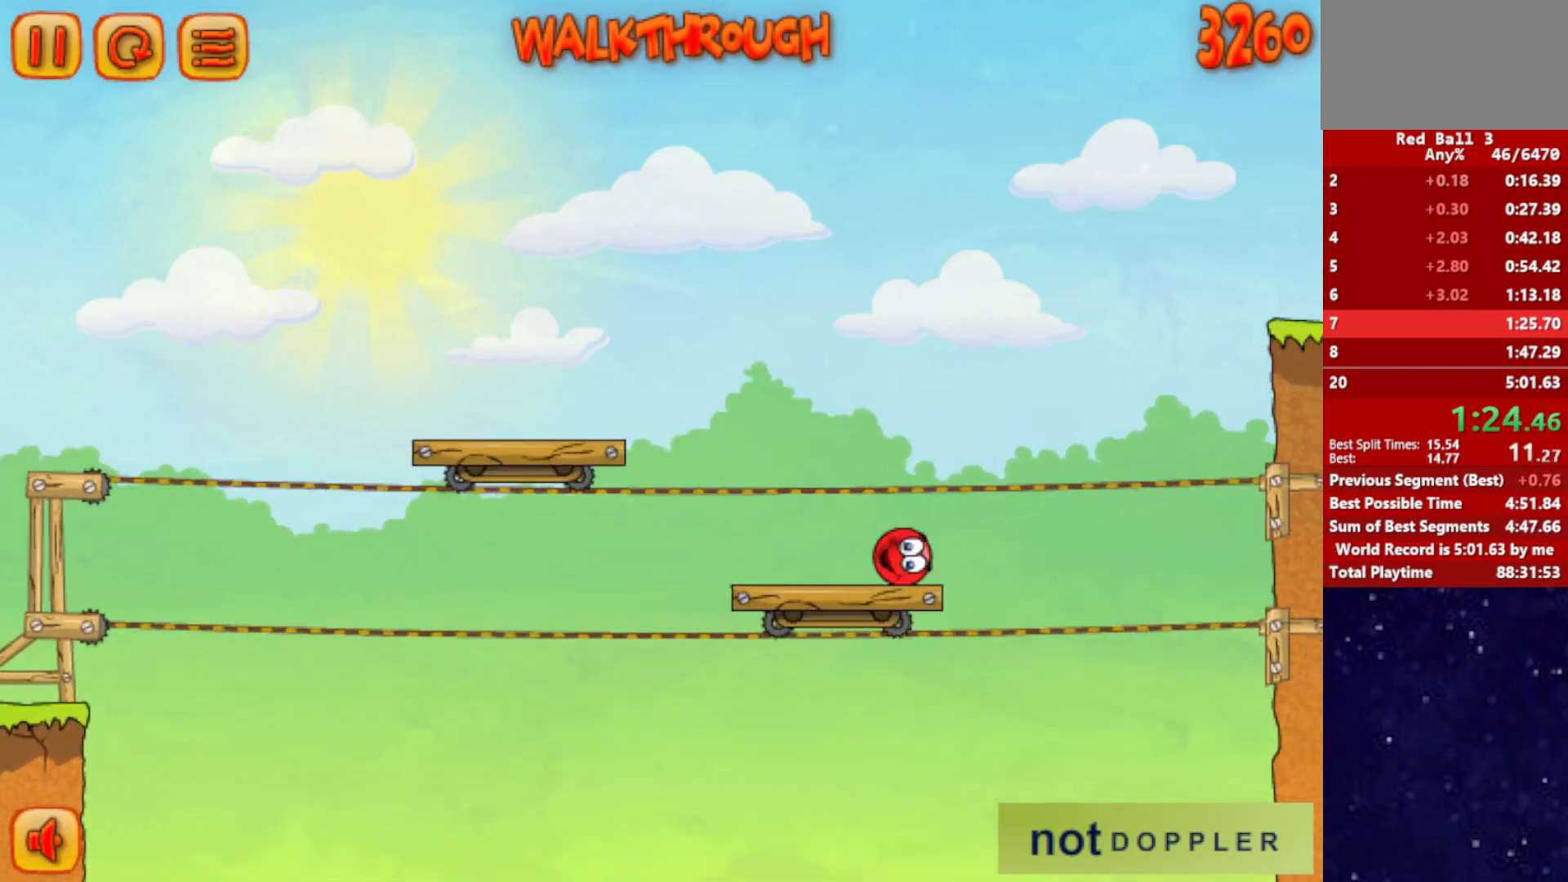
{"keys": ["right"], "events": [[50, "up", "down"], [417, "up", "up"], [450, "left", "up"], [484, "right", "down"]]}
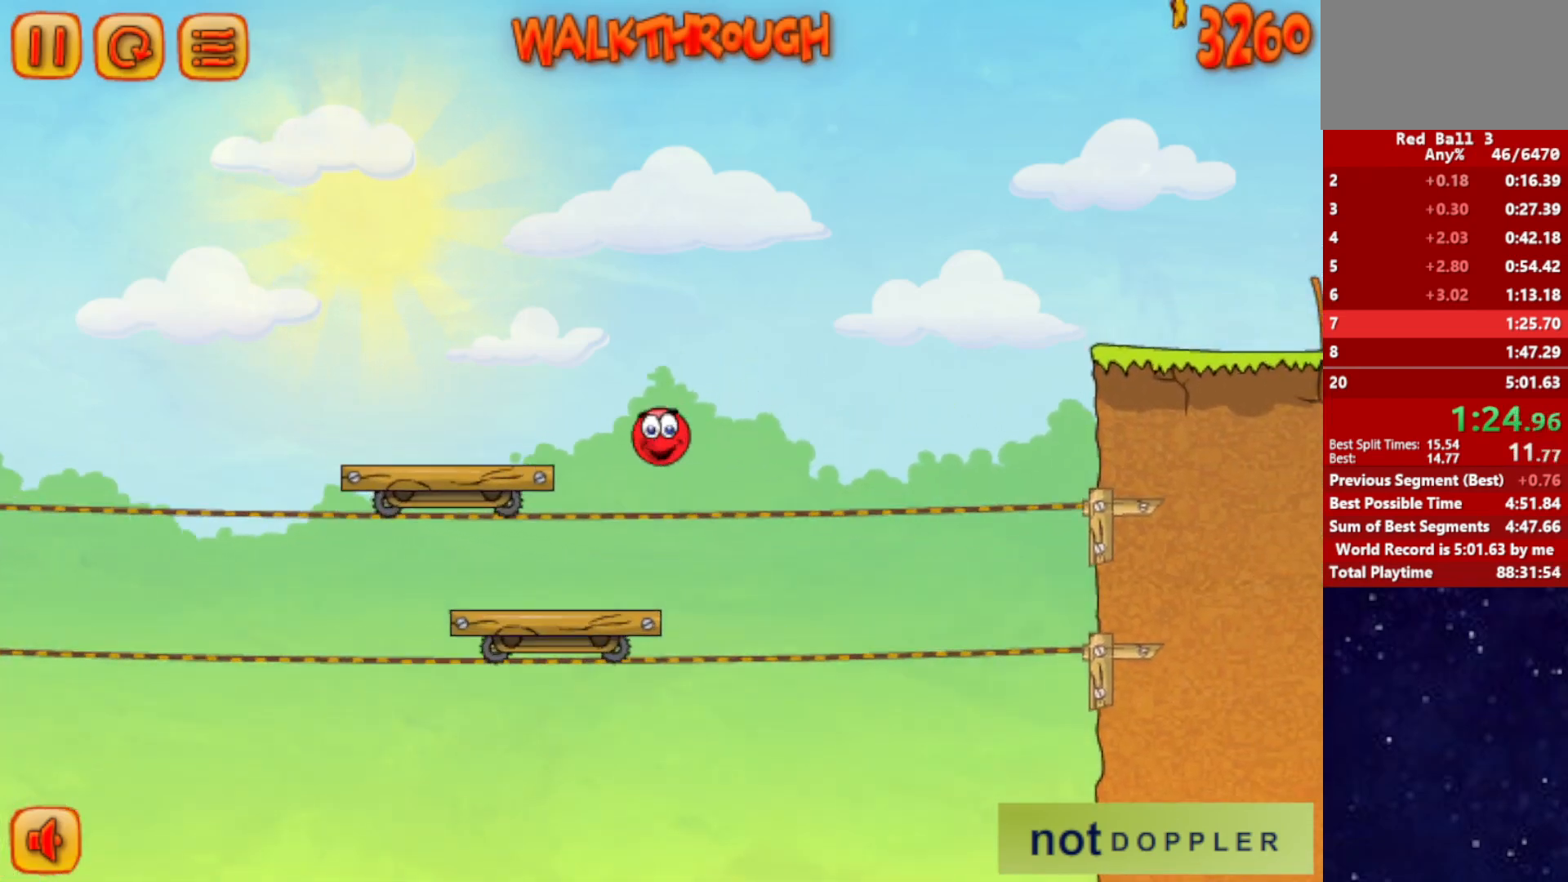
{"keys": ["right"], "events": []}
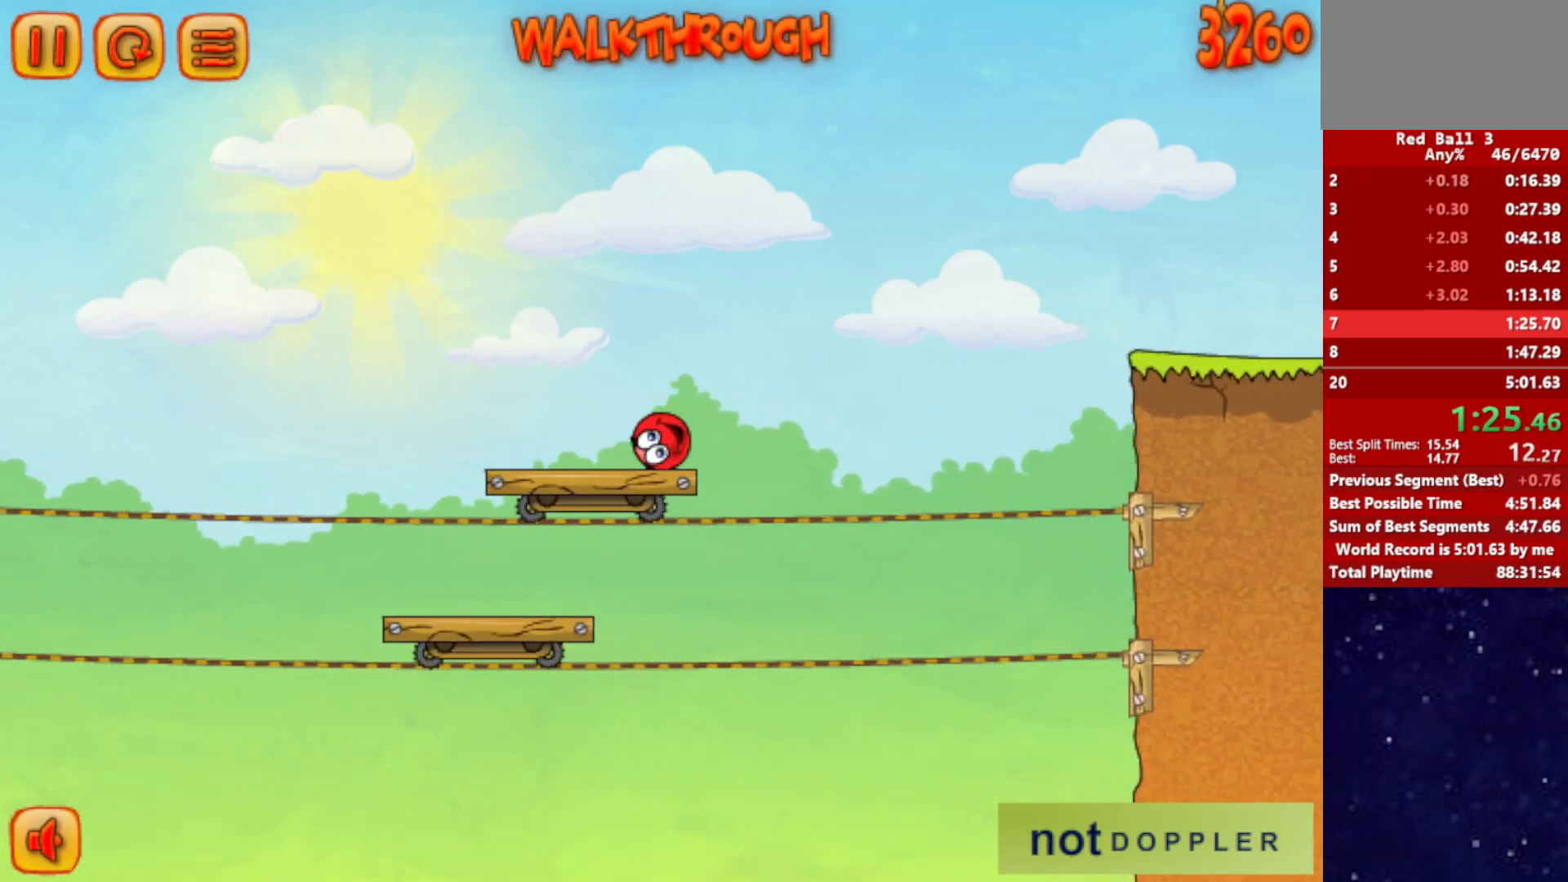
{"keys": ["left"], "events": [[250, "up", "down"], [467, "right", "up"], [467, "up", "up"], [500, "left", "down"]]}
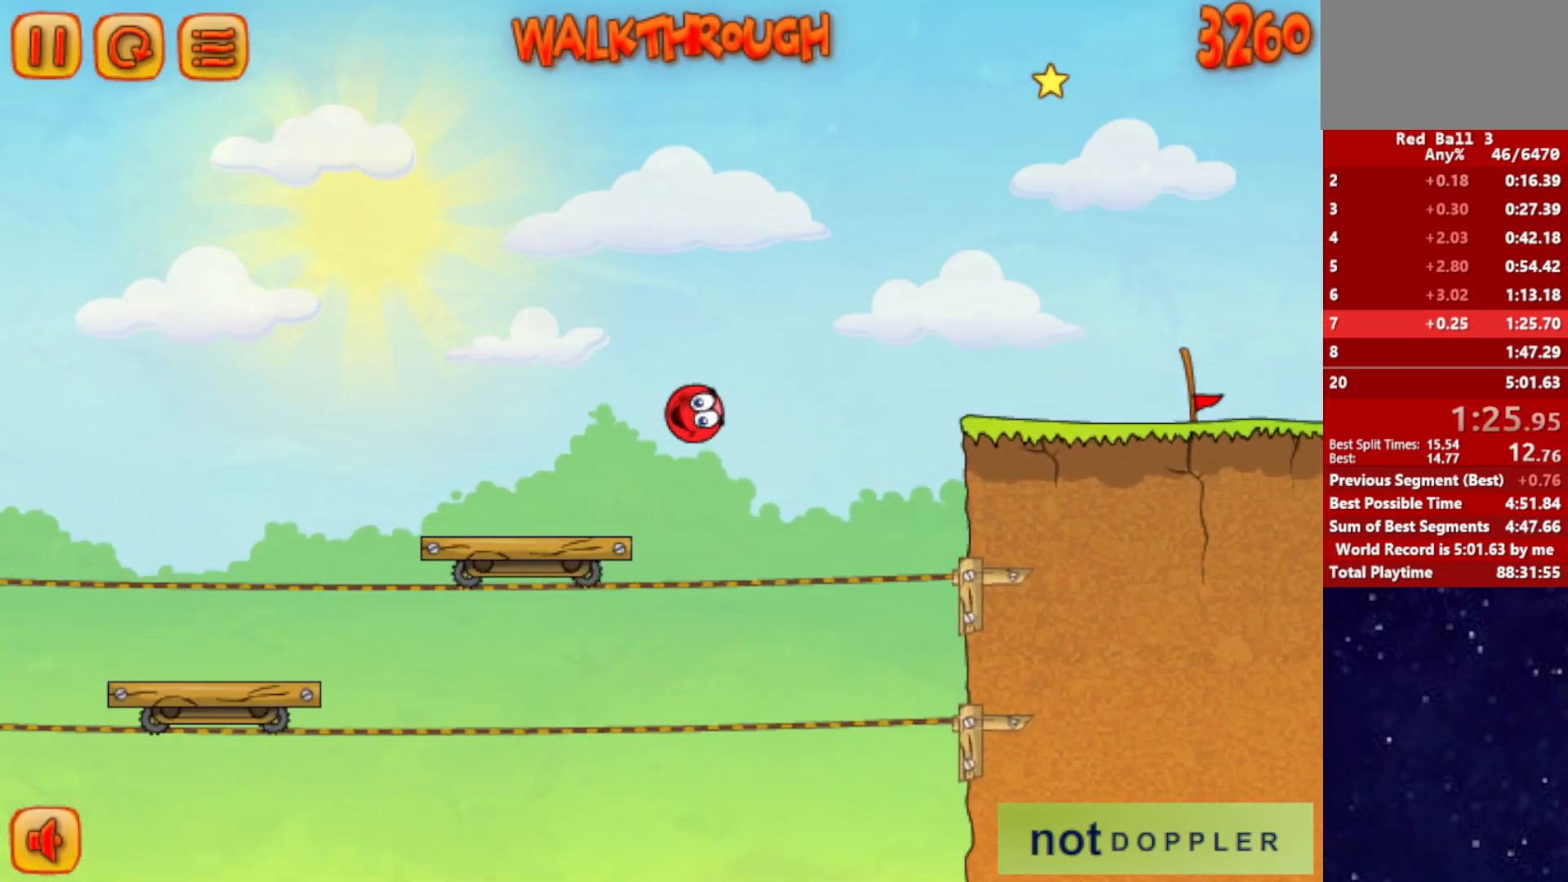
{"keys": [], "events": [[334, "left", "up"]]}
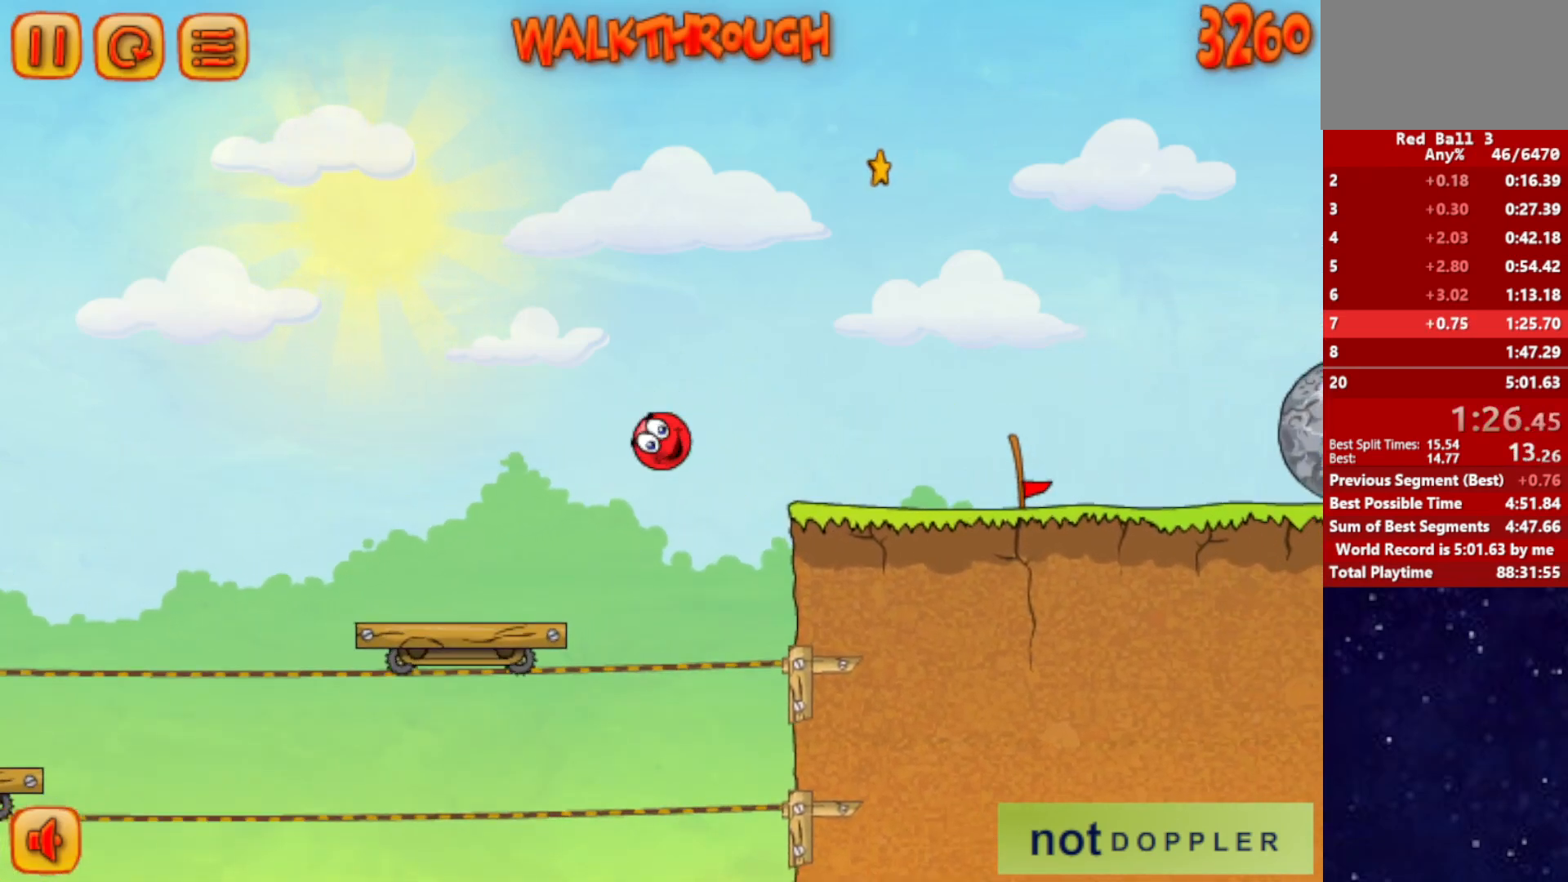
{"keys": ["left", "up"], "events": [[34, "left", "down"], [50, "up", "down"], [84, "up", "up"], [117, "left", "up"], [184, "left", "down"], [184, "up", "down"], [267, "left", "up"], [267, "up", "up"], [334, "up", "down"], [350, "left", "down"]]}
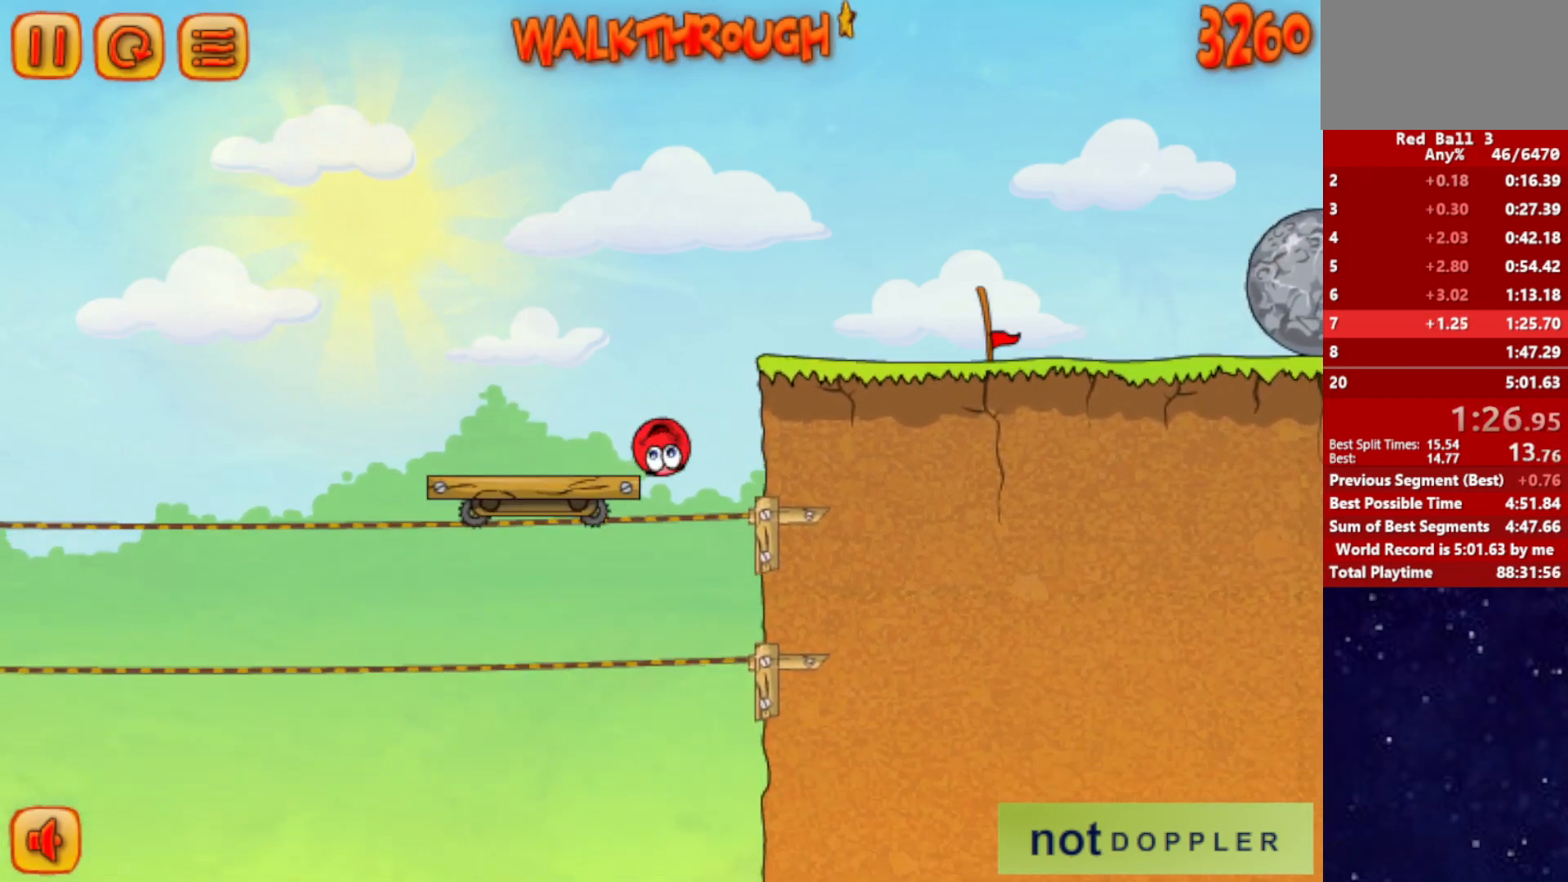
{"keys": ["left", "up"], "events": []}
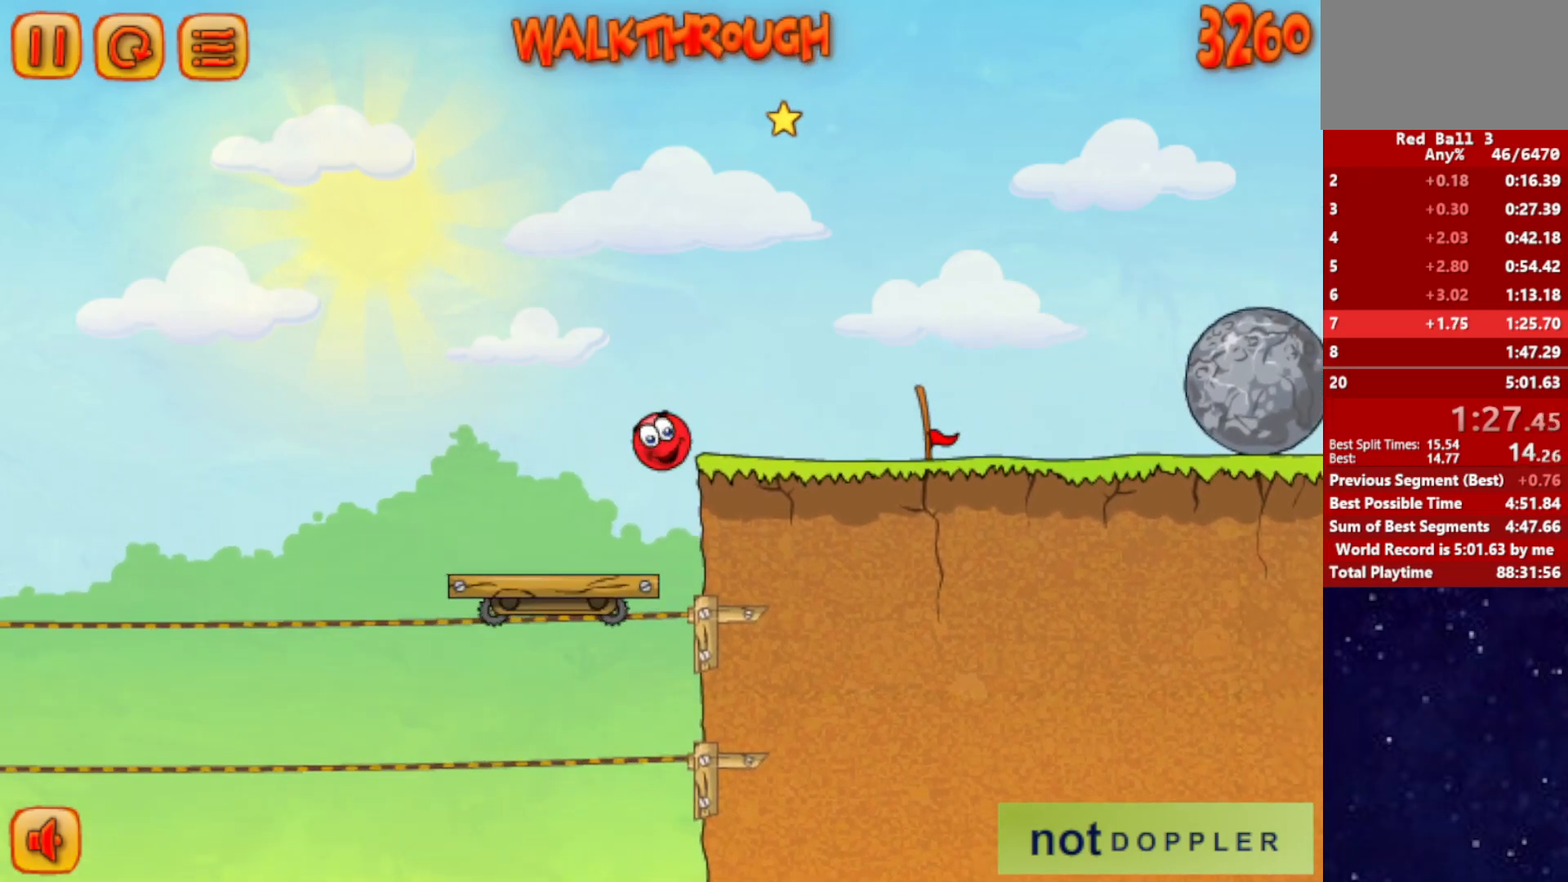
{"keys": ["left", "up"], "events": []}
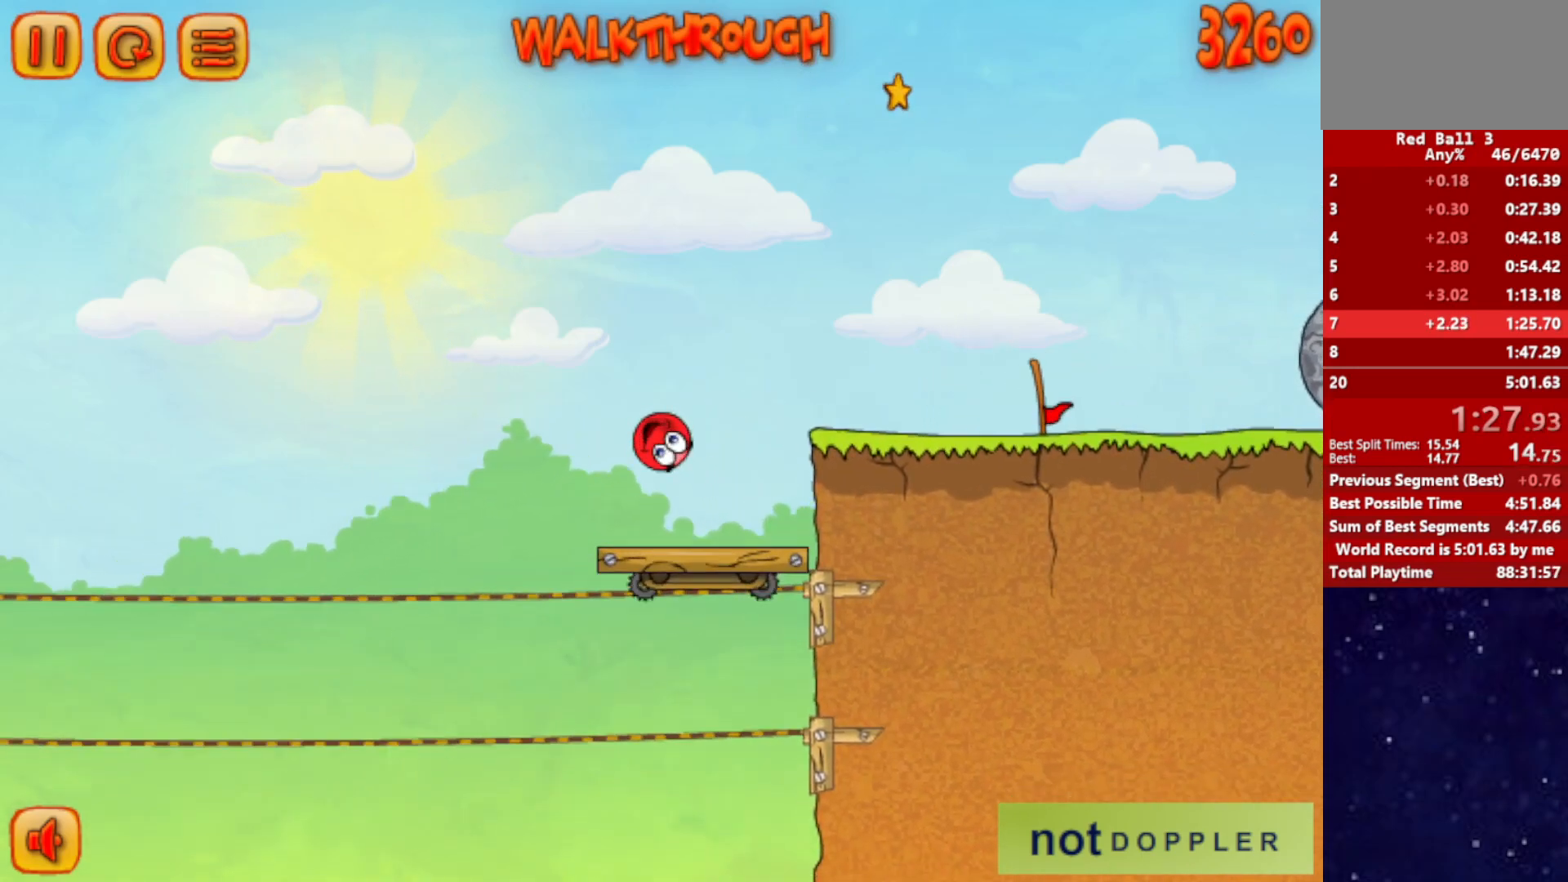
{"keys": ["left", "up"], "events": []}
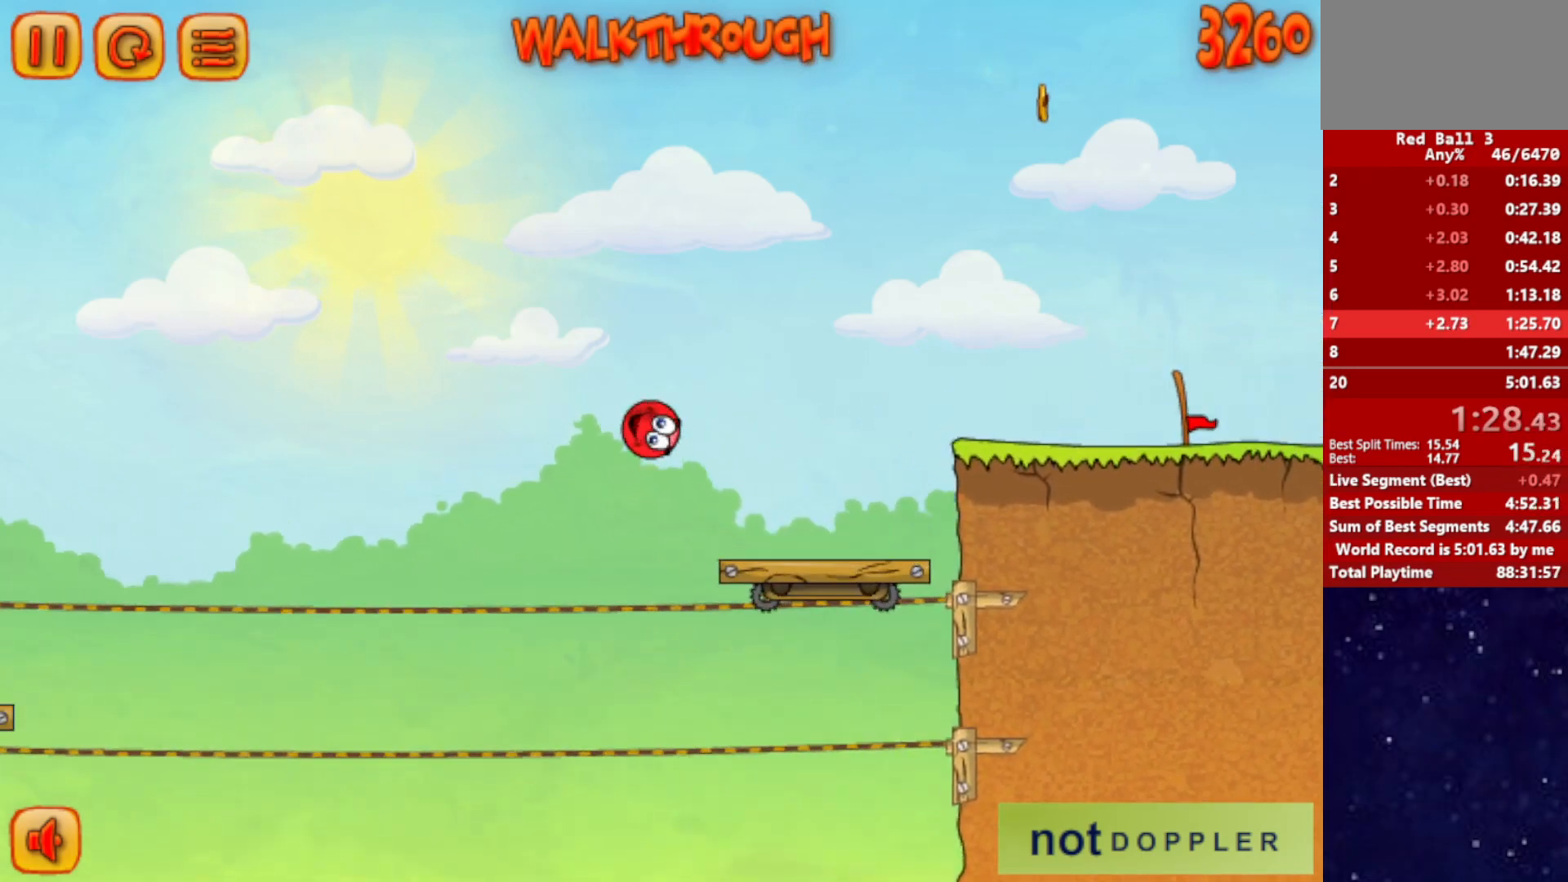
{"keys": ["left", "up"], "events": []}
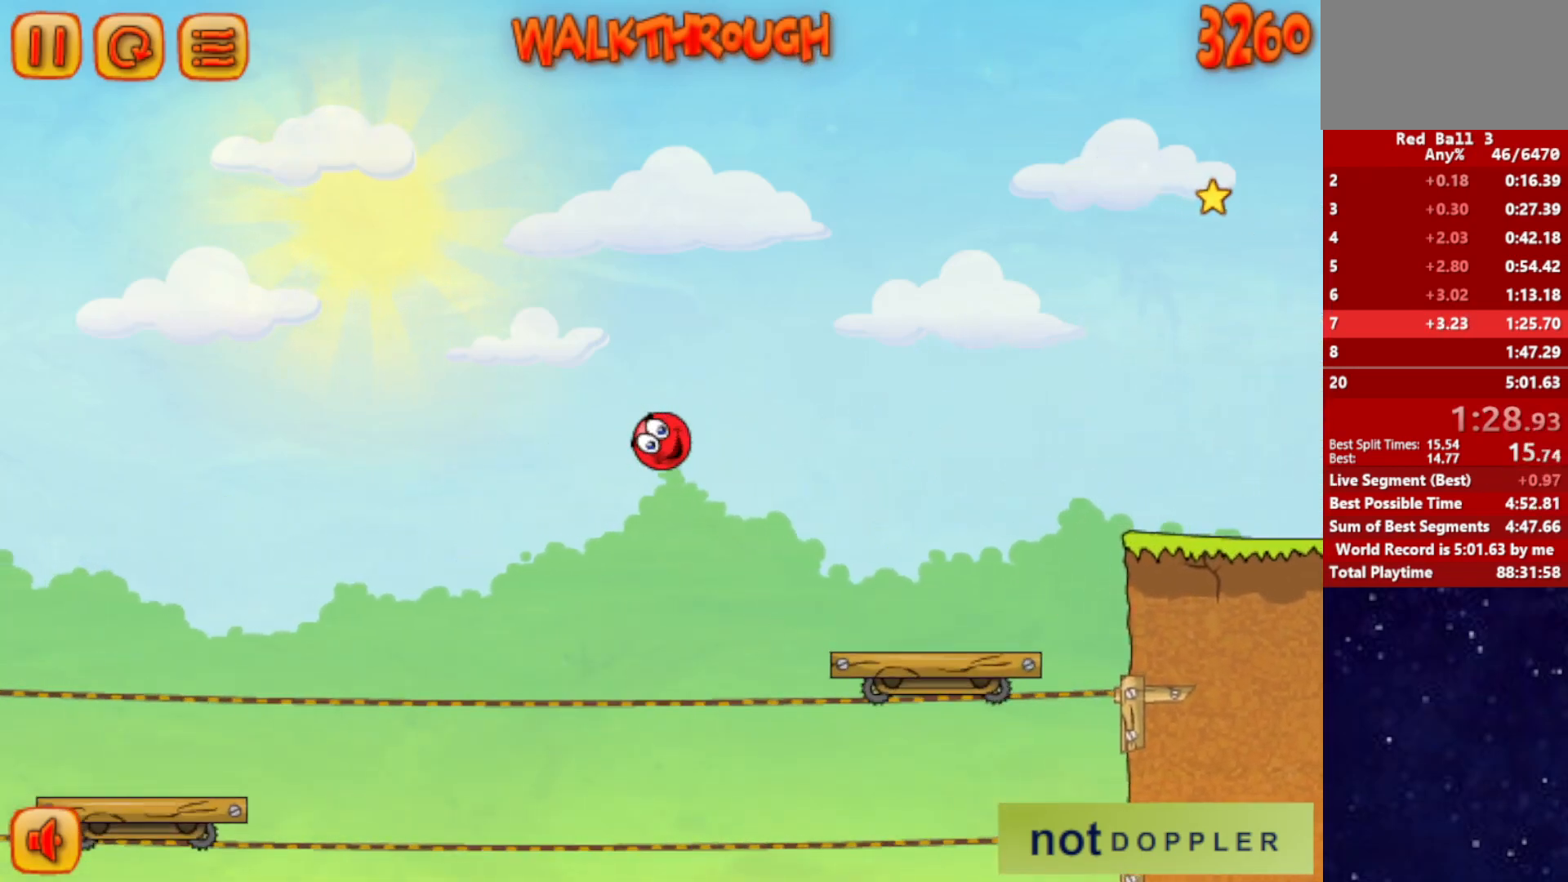
{"keys": ["up"], "events": [[234, "left", "up"], [267, "right", "down"], [400, "right", "up"]]}
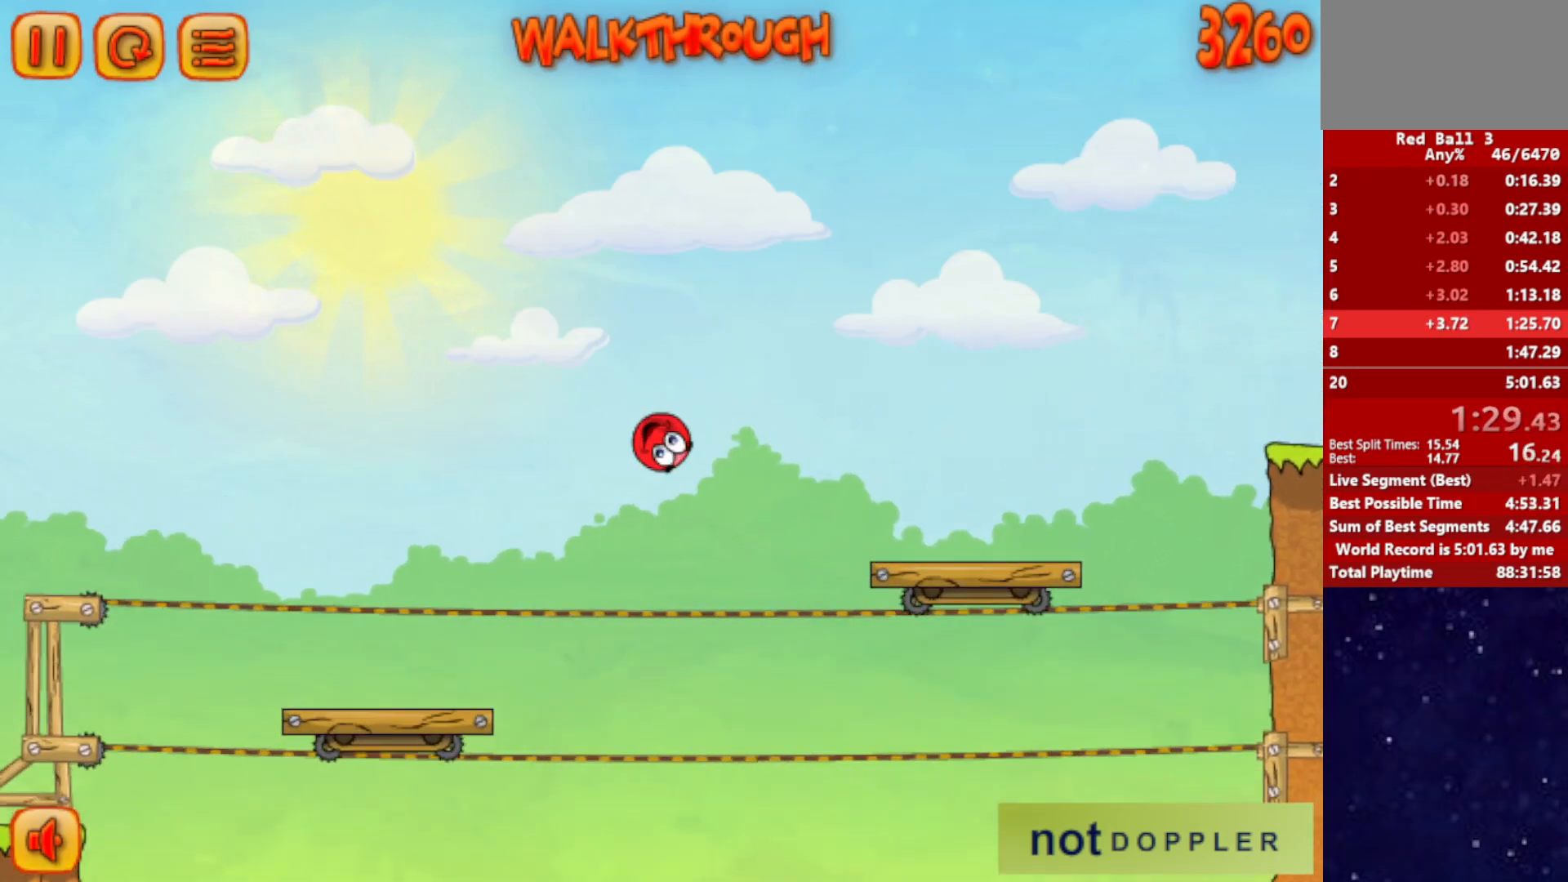
{"keys": ["left", "up"], "events": [[67, "right", "down"], [150, "right", "up"], [250, "left", "down"]]}
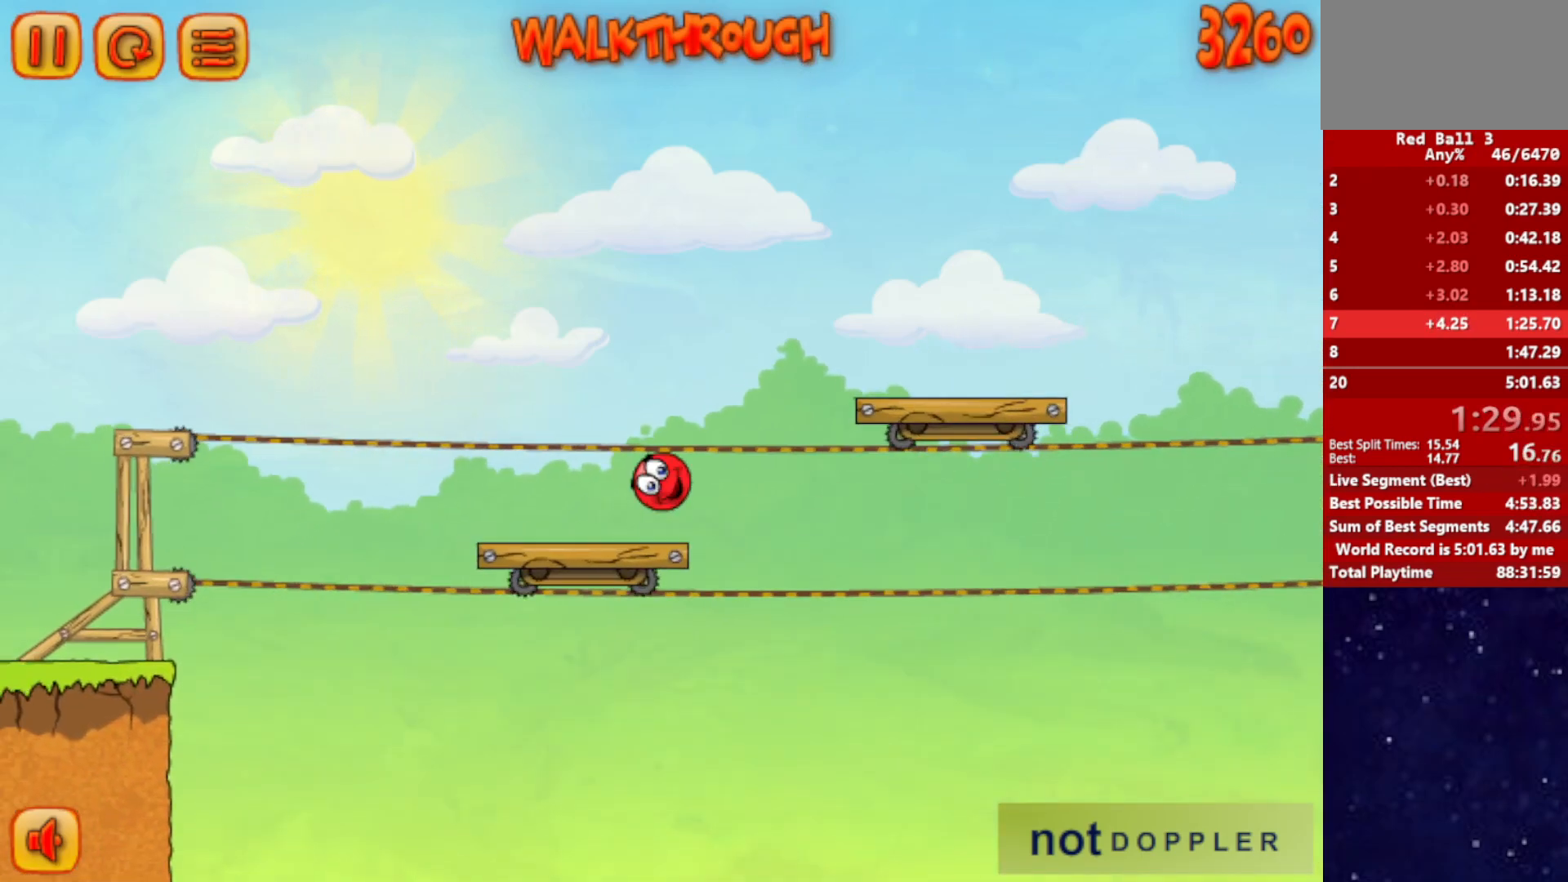
{"keys": ["up"], "events": [[67, "left", "up"], [67, "right", "down"], [367, "right", "up"]]}
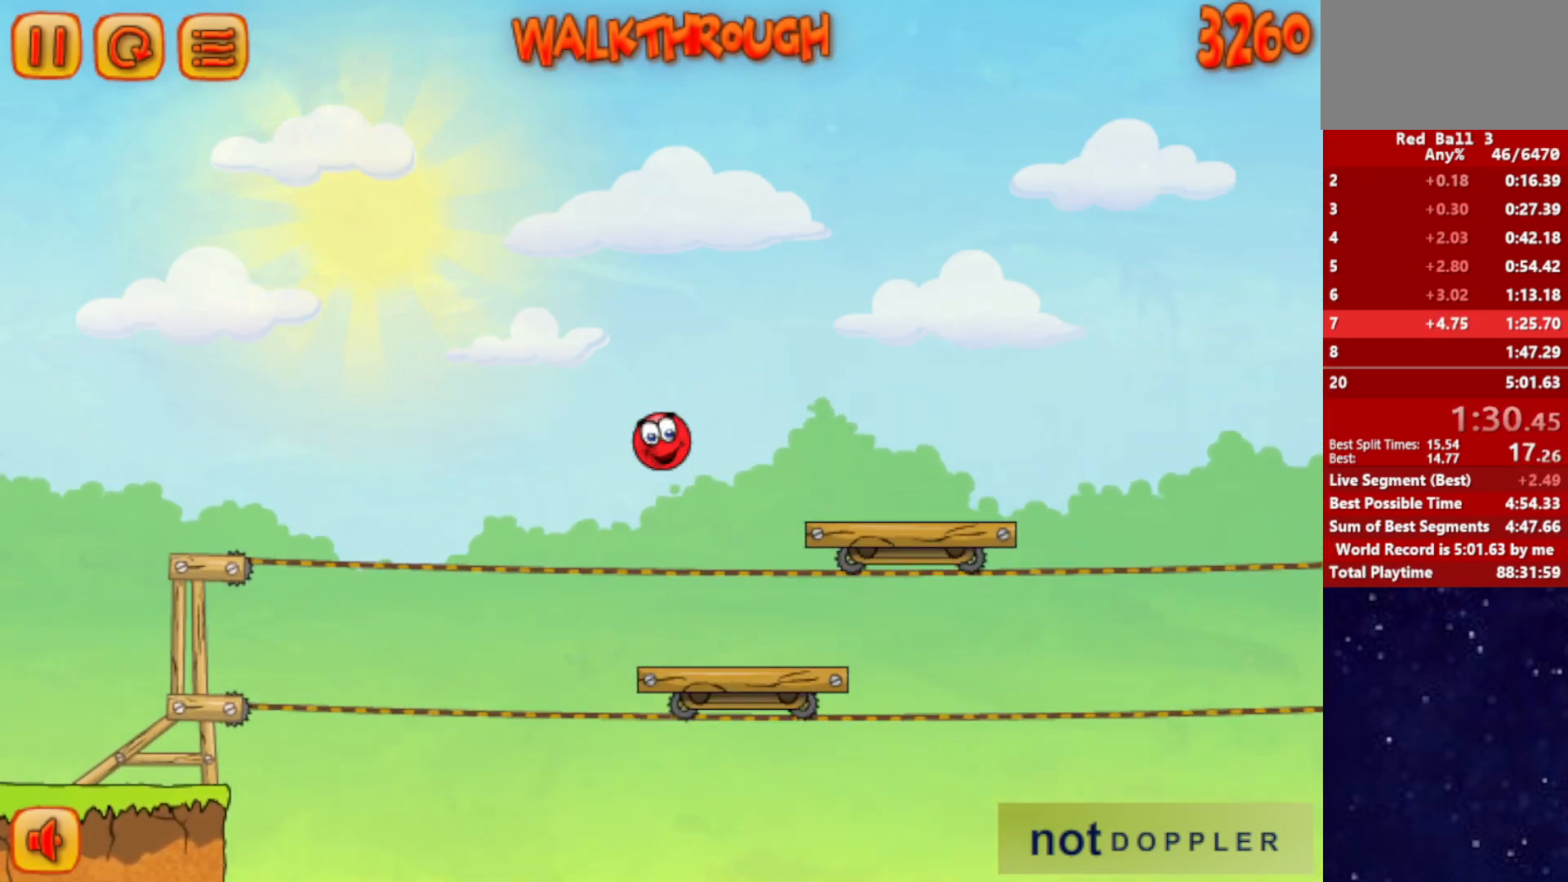
{"keys": ["up"], "events": [[334, "left", "down"], [384, "left", "up"]]}
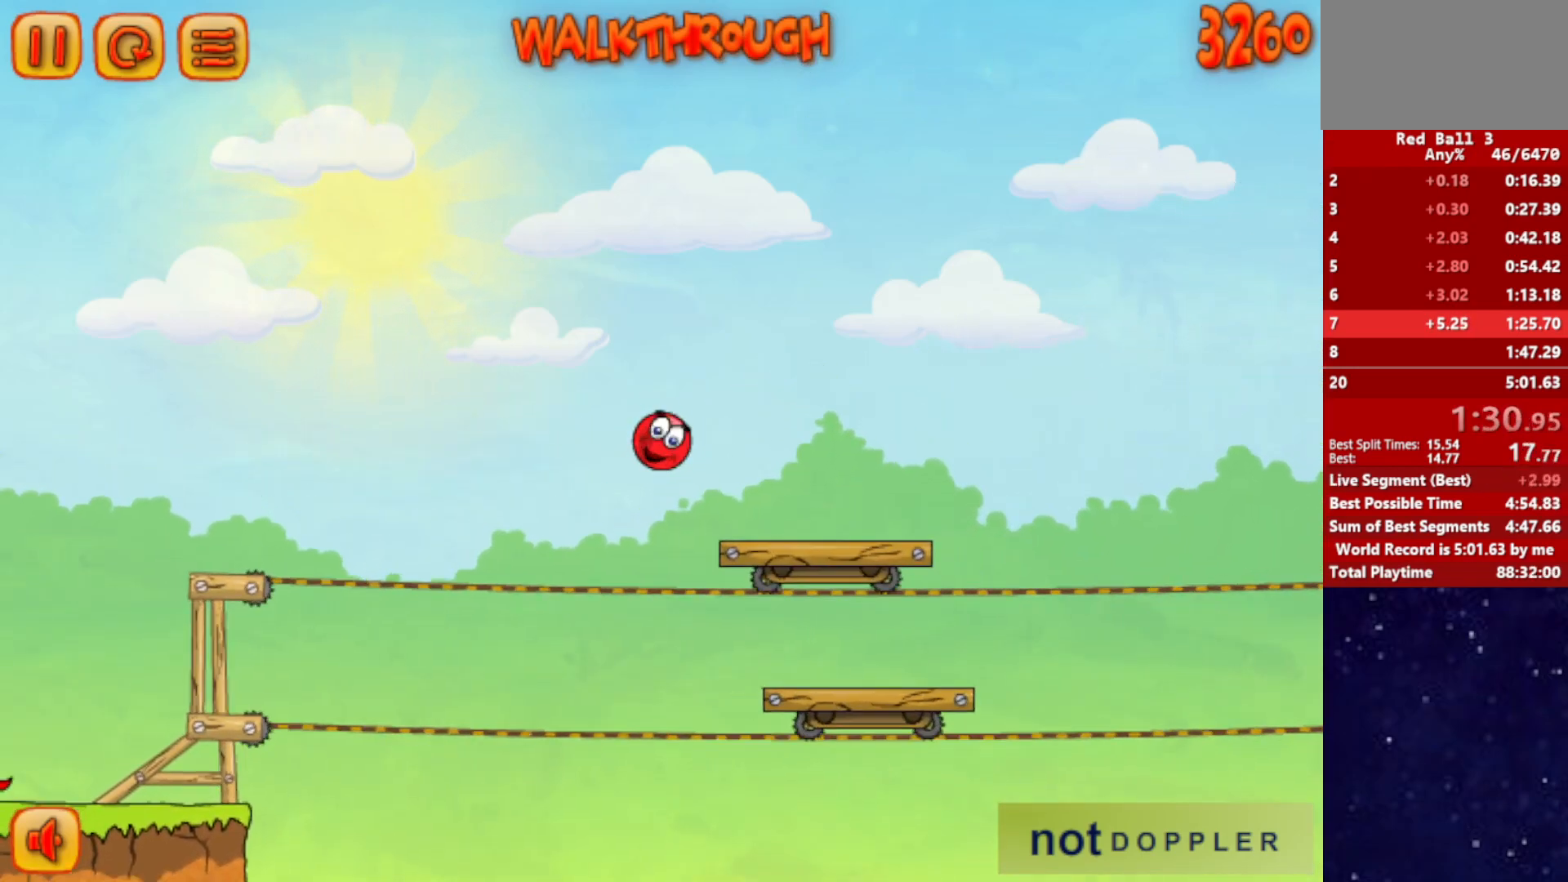
{"keys": ["right", "up"], "events": [[284, "left", "down"], [417, "left", "up"], [434, "right", "down"]]}
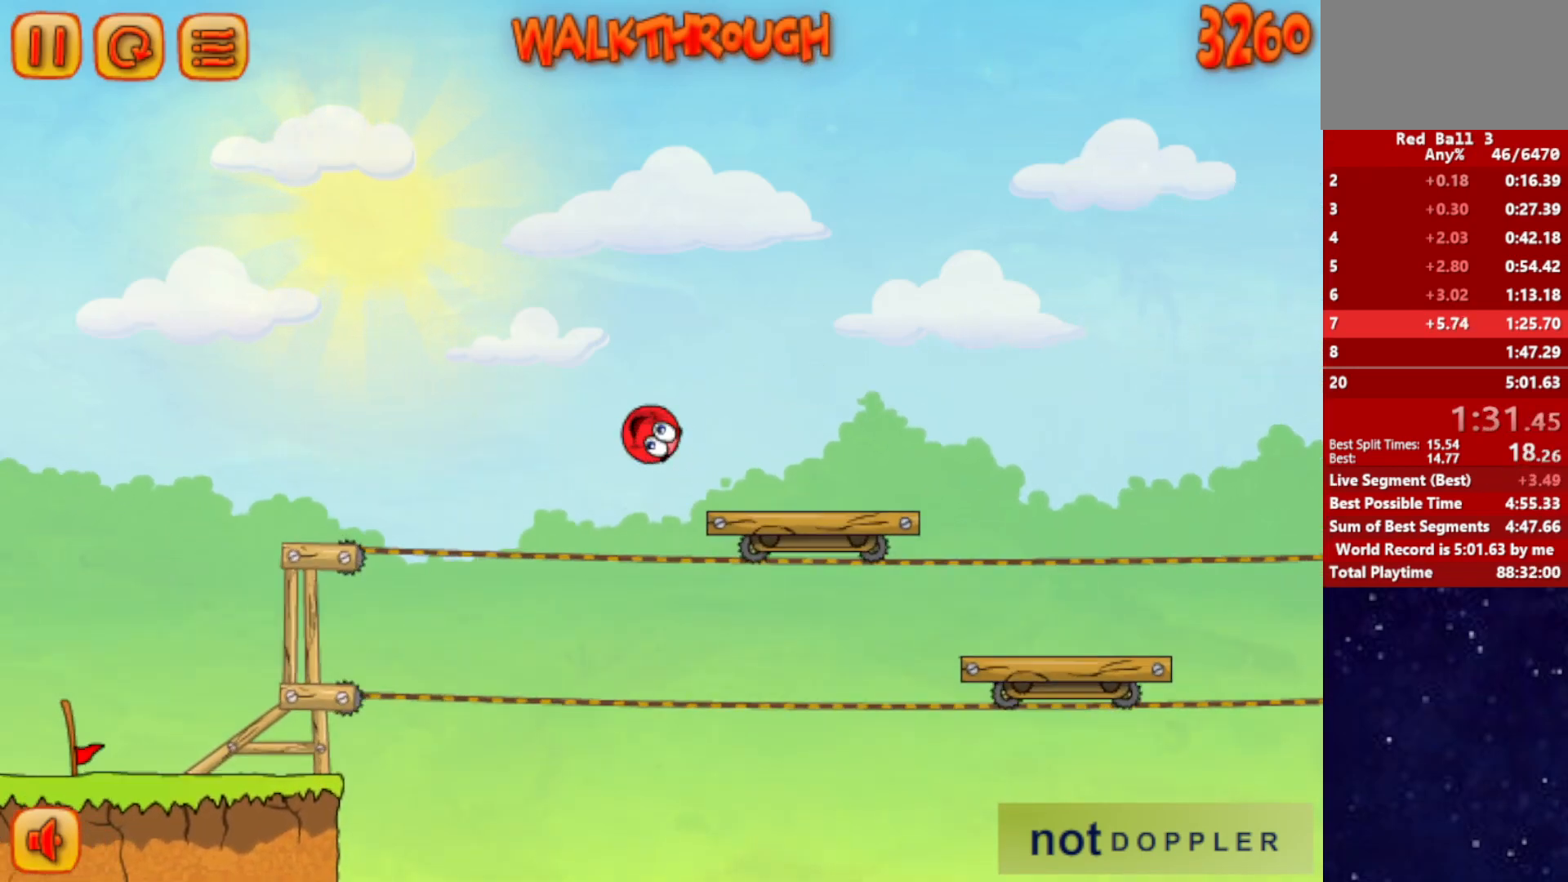
{"keys": ["up"], "events": [[400, "right", "up"]]}
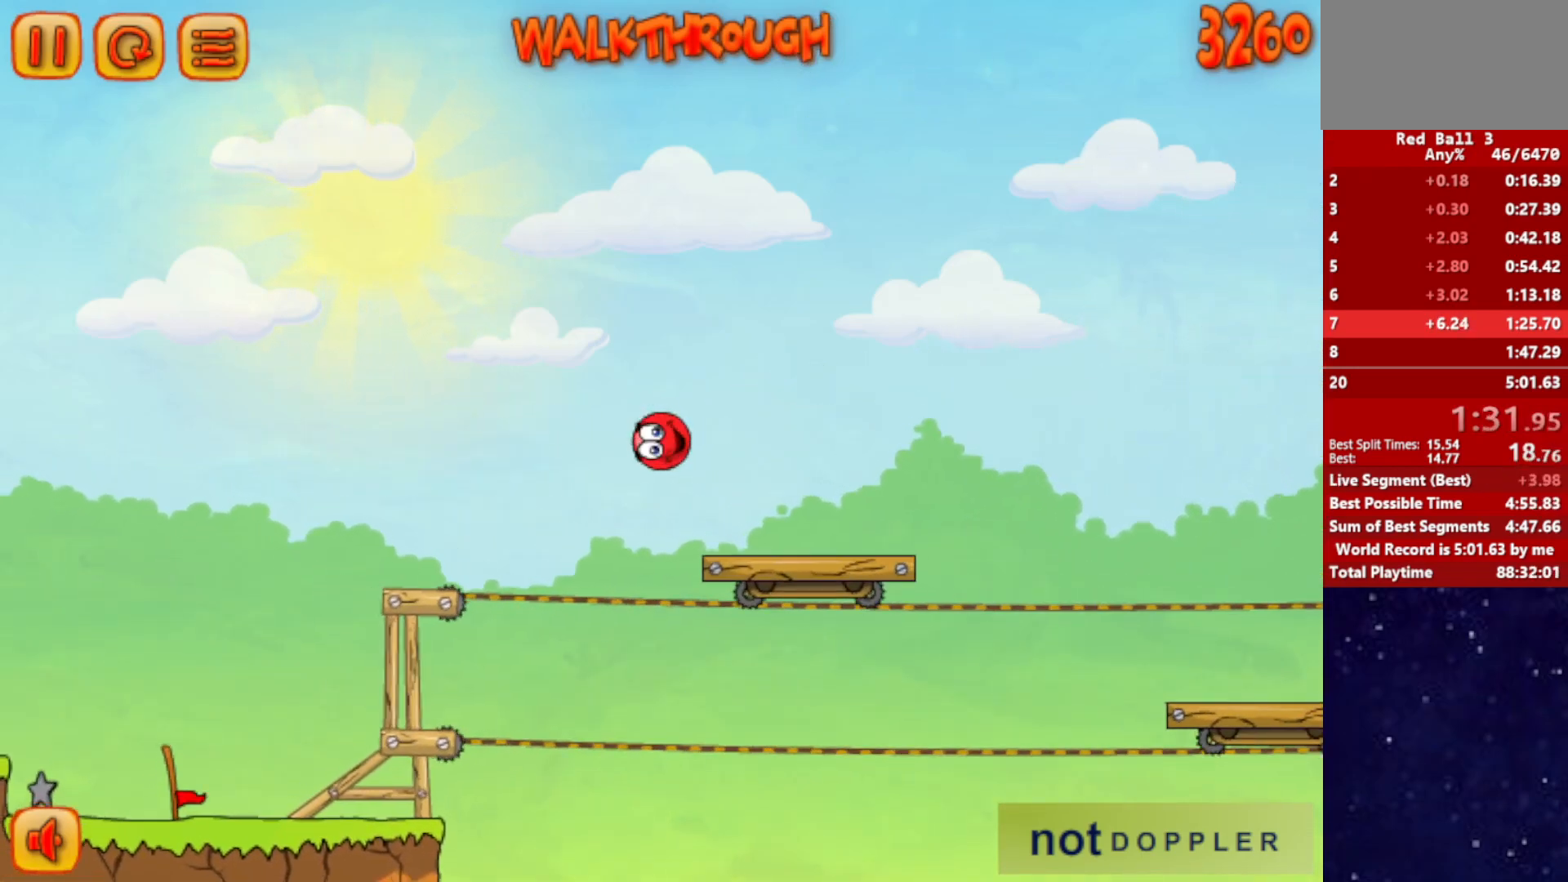
{"keys": ["right", "up"], "events": [[17, "left", "down"], [167, "left", "up"], [250, "left", "down"], [300, "left", "up"], [384, "right", "down"]]}
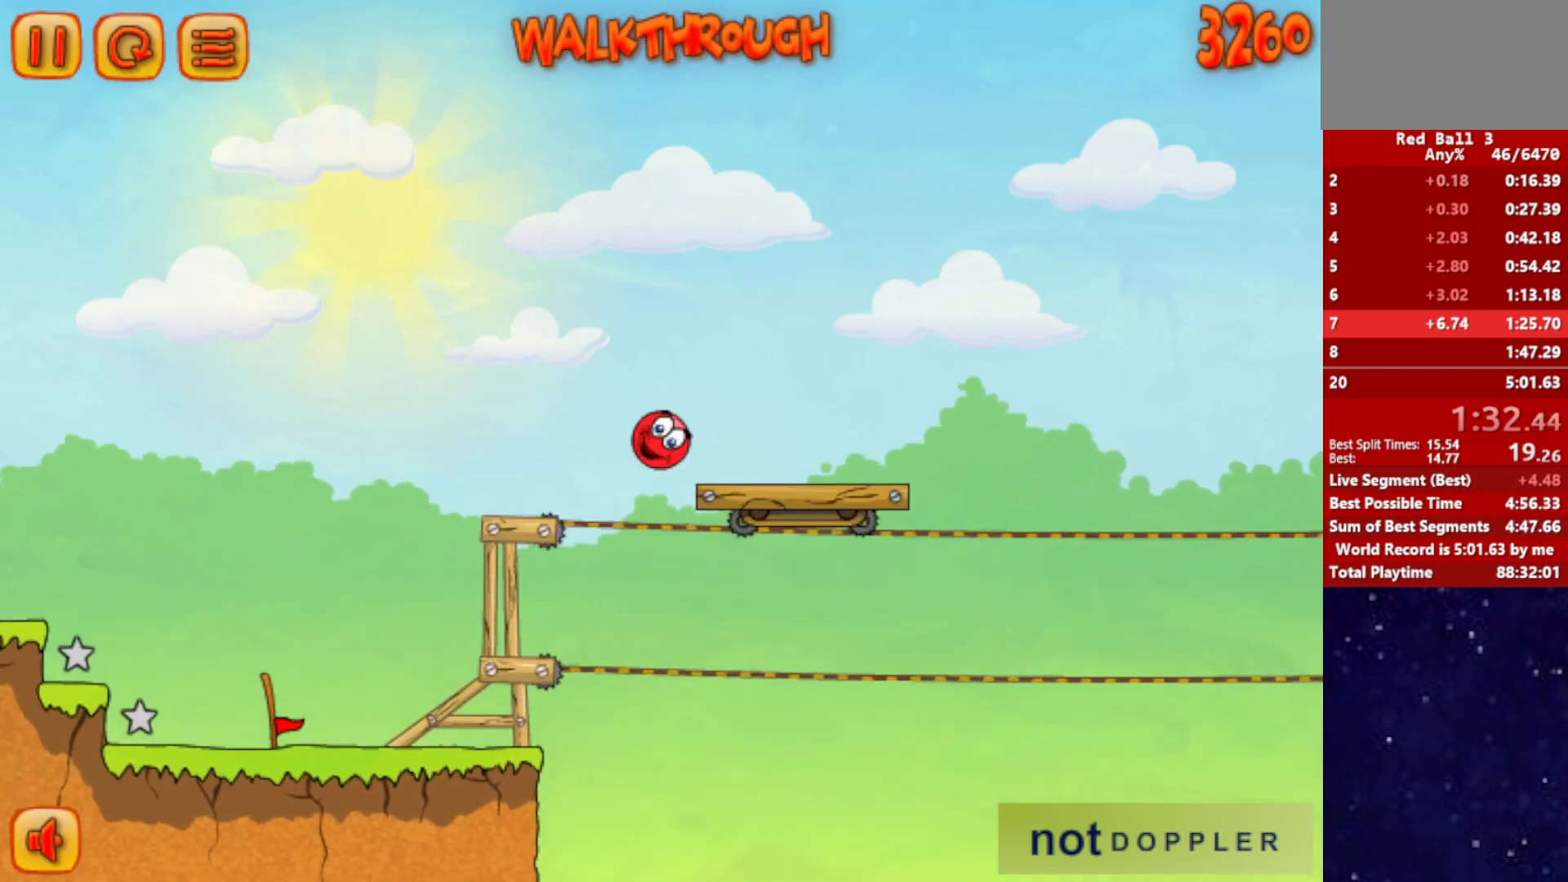
{"keys": ["right", "up"], "events": [[200, "right", "up"], [267, "left", "down"], [400, "left", "up"], [500, "right", "down"]]}
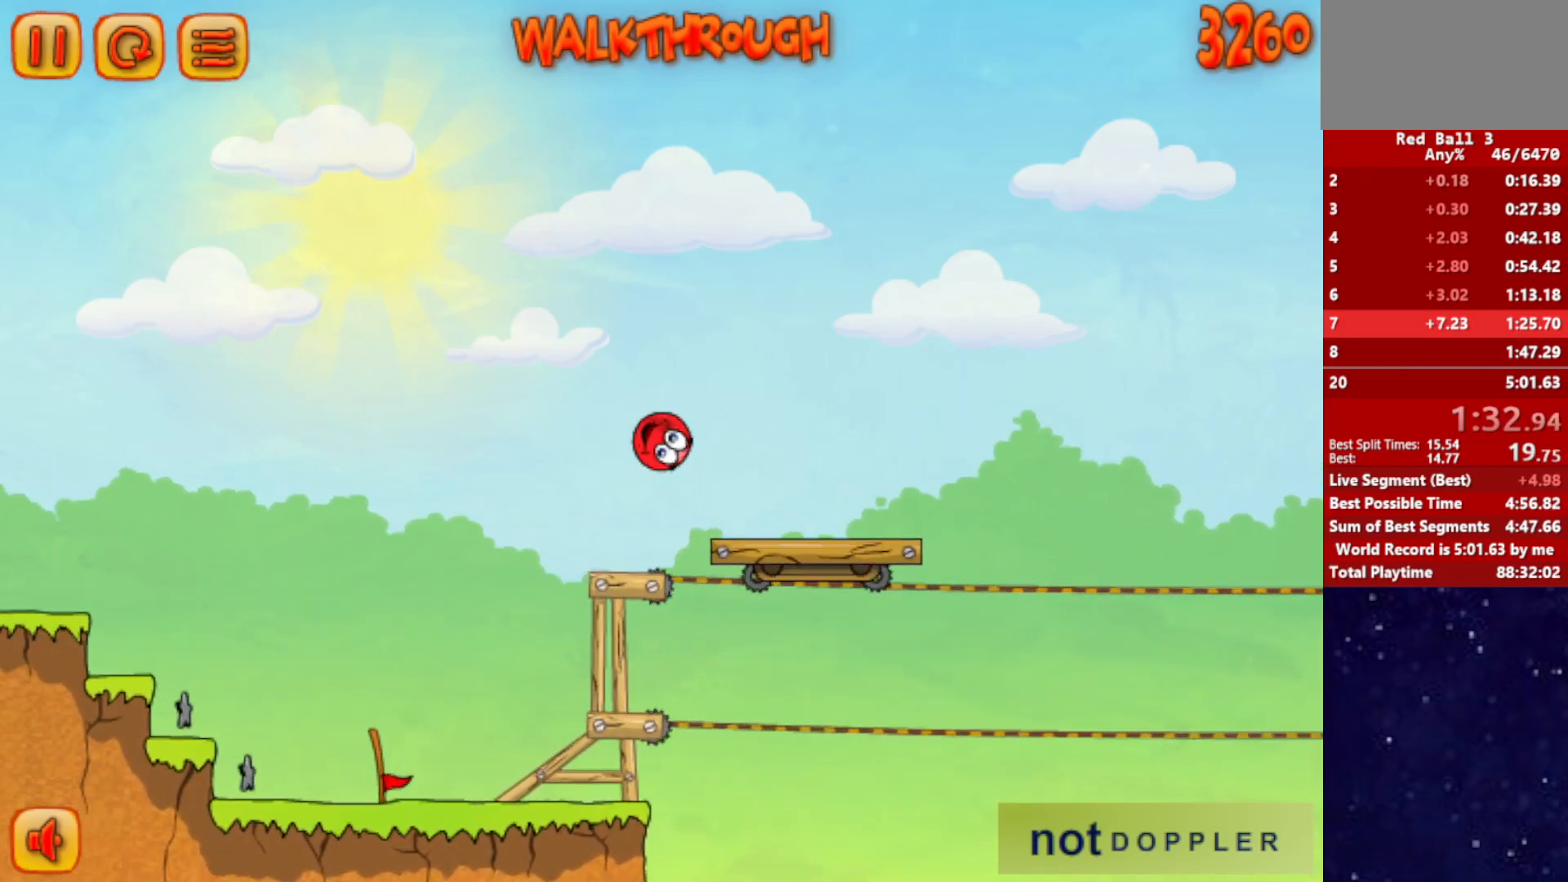
{"keys": ["right", "up"], "events": []}
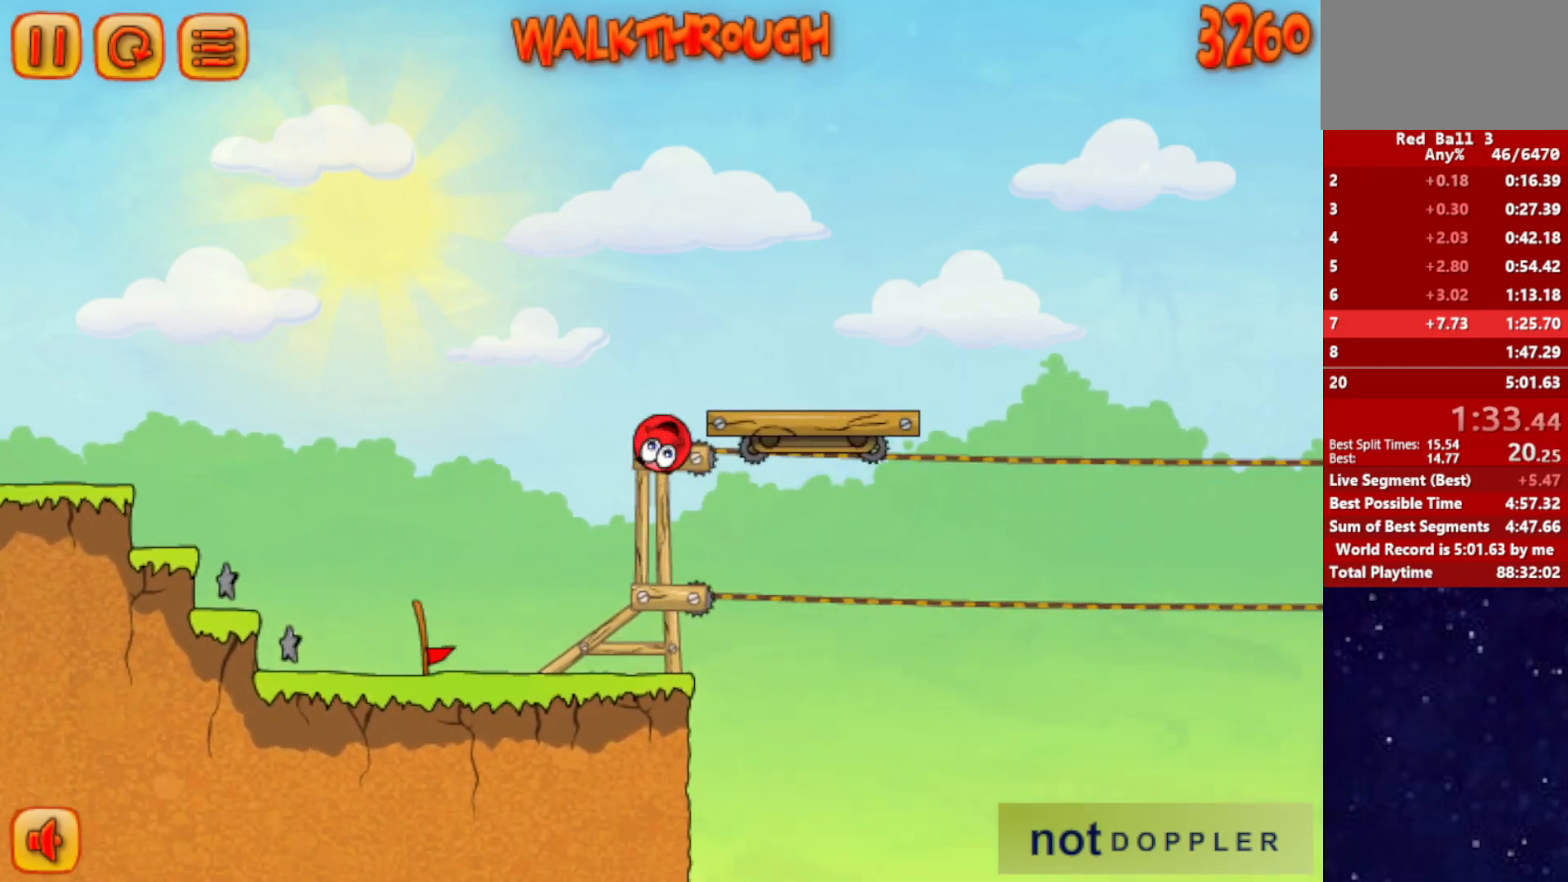
{"keys": ["left", "up"], "events": [[50, "right", "up"], [100, "left", "down"], [234, "left", "up"], [300, "right", "down"], [467, "right", "up"], [484, "left", "down"]]}
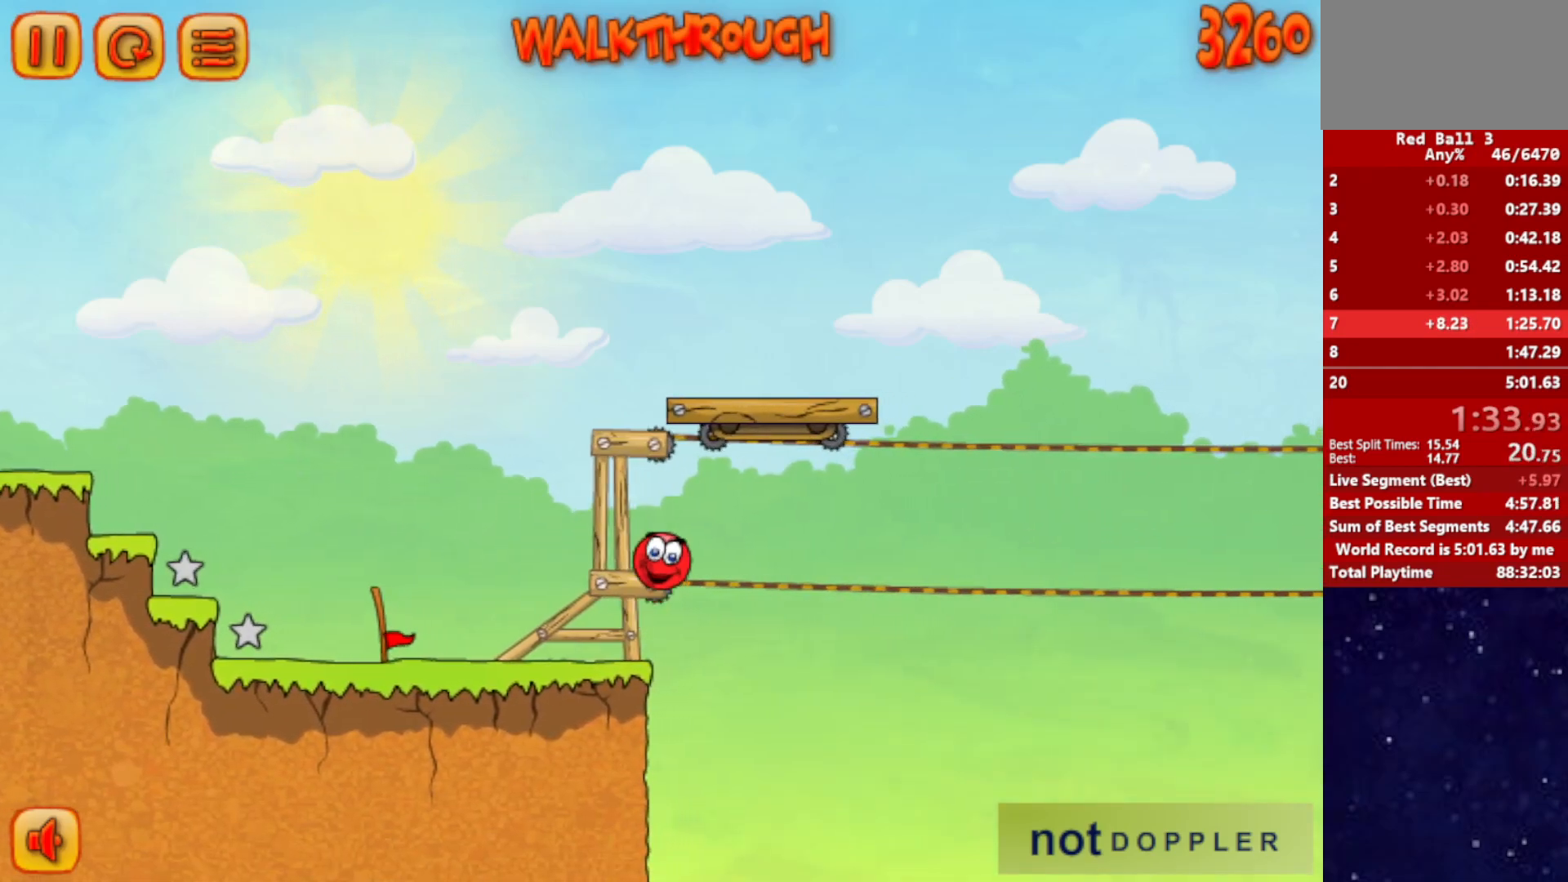
{"keys": ["right", "up"], "events": [[317, "left", "up"], [317, "right", "down"]]}
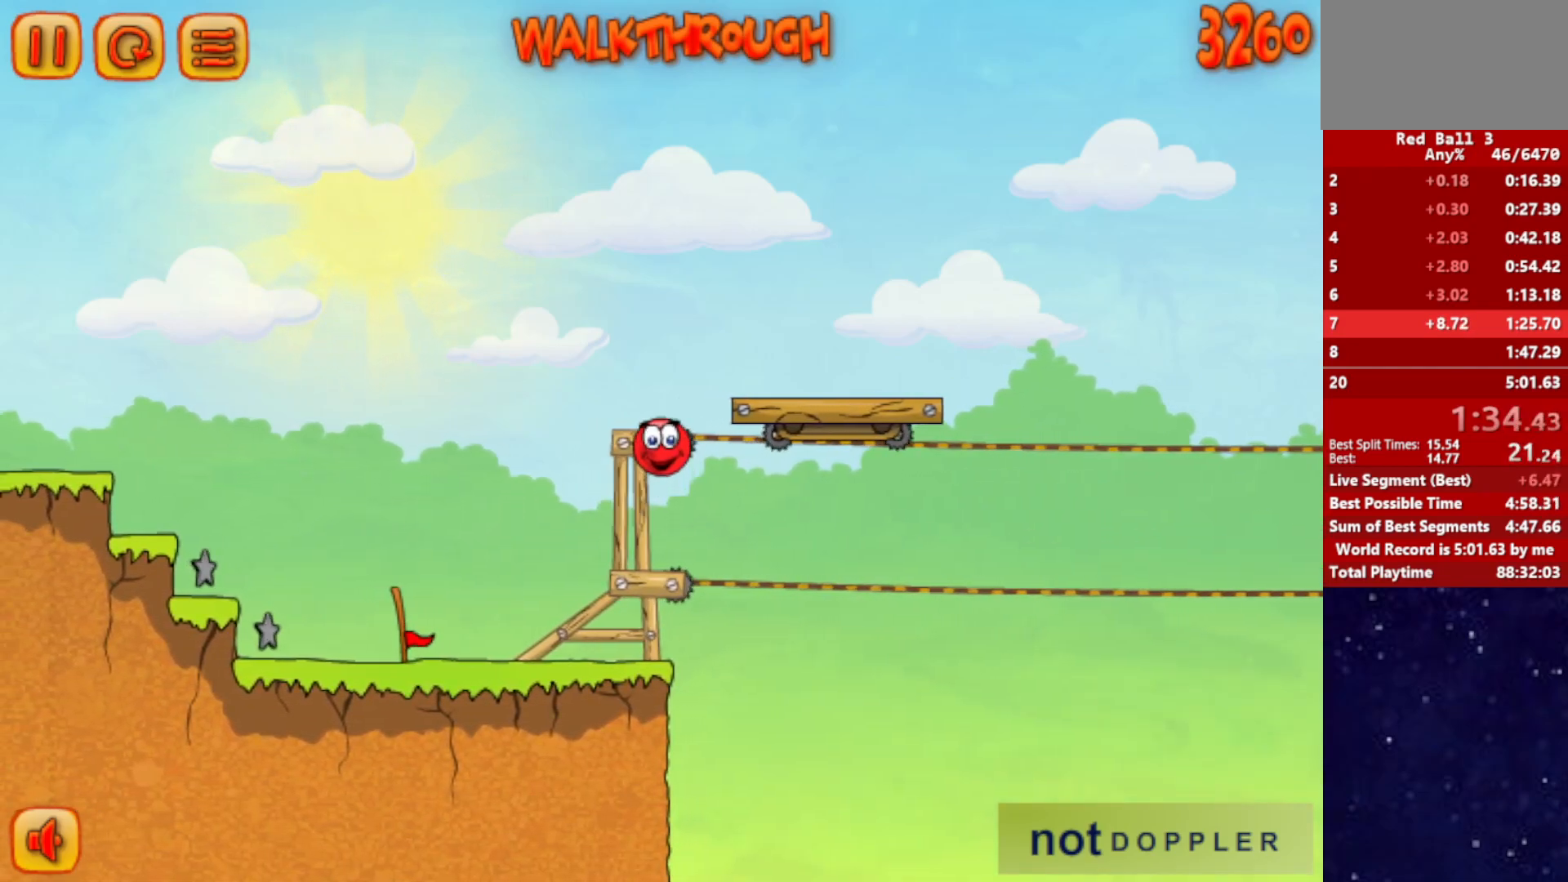
{"keys": ["right"], "events": [[100, "up", "up"]]}
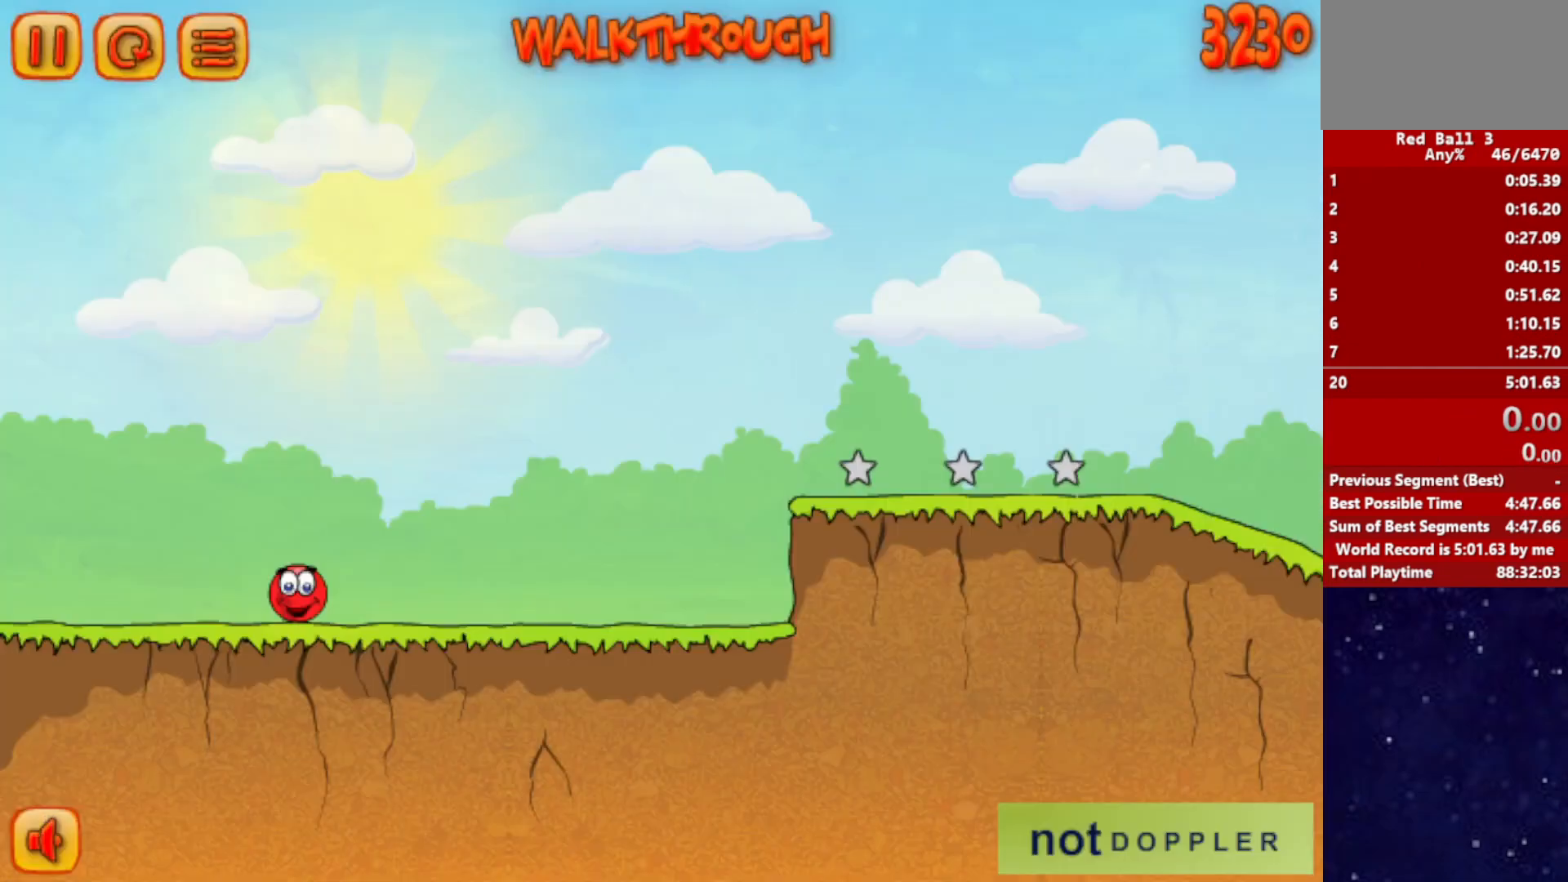
{"keys": ["right"], "events": []}
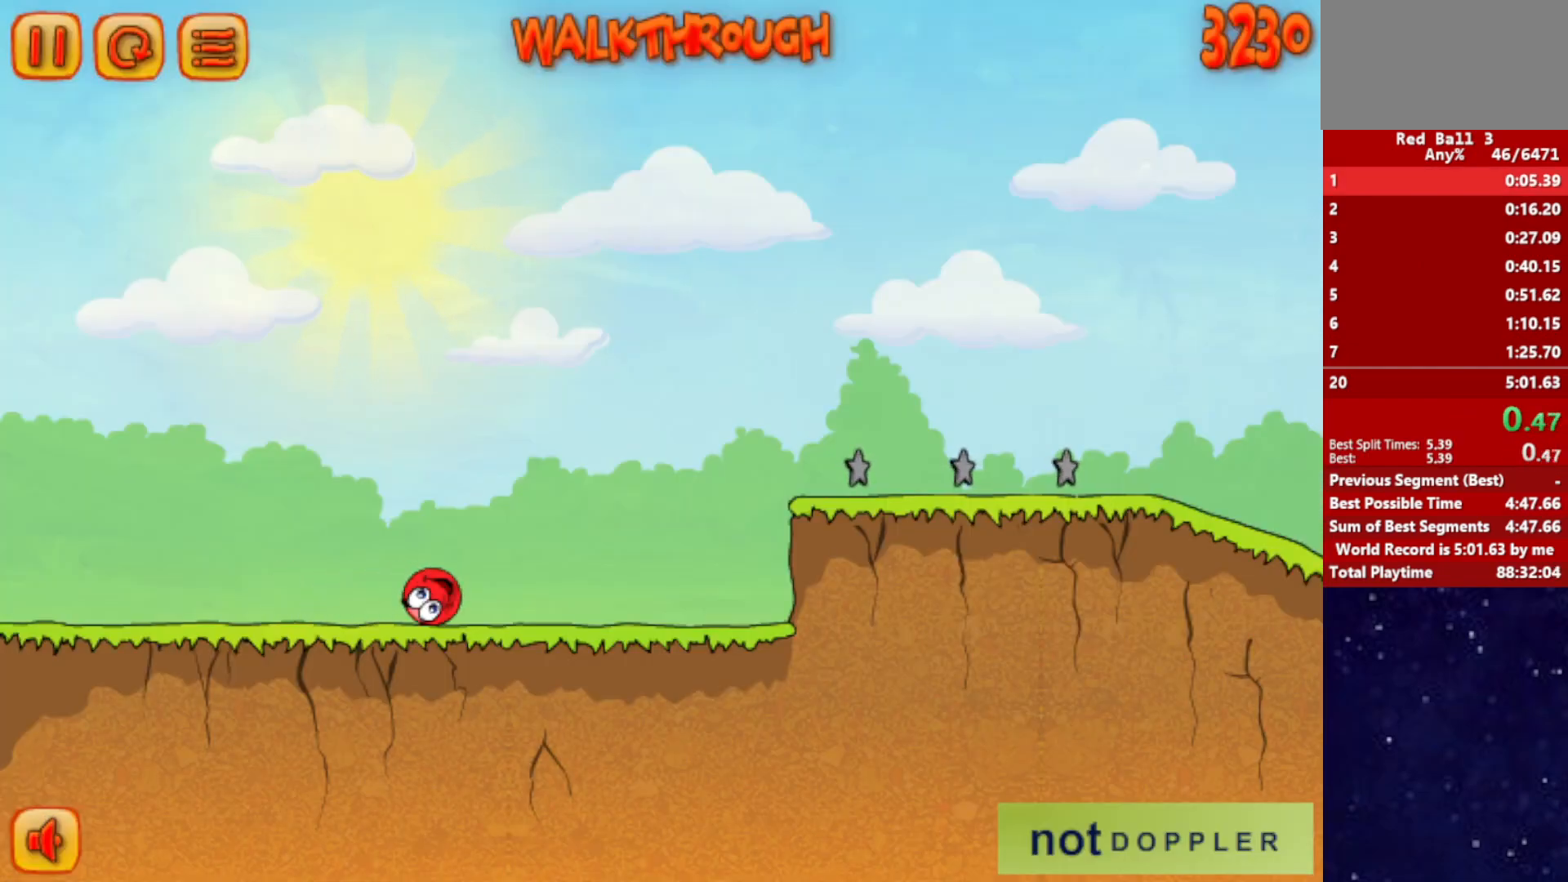
{"keys": ["right", "up"], "events": [[467, "up", "down"]]}
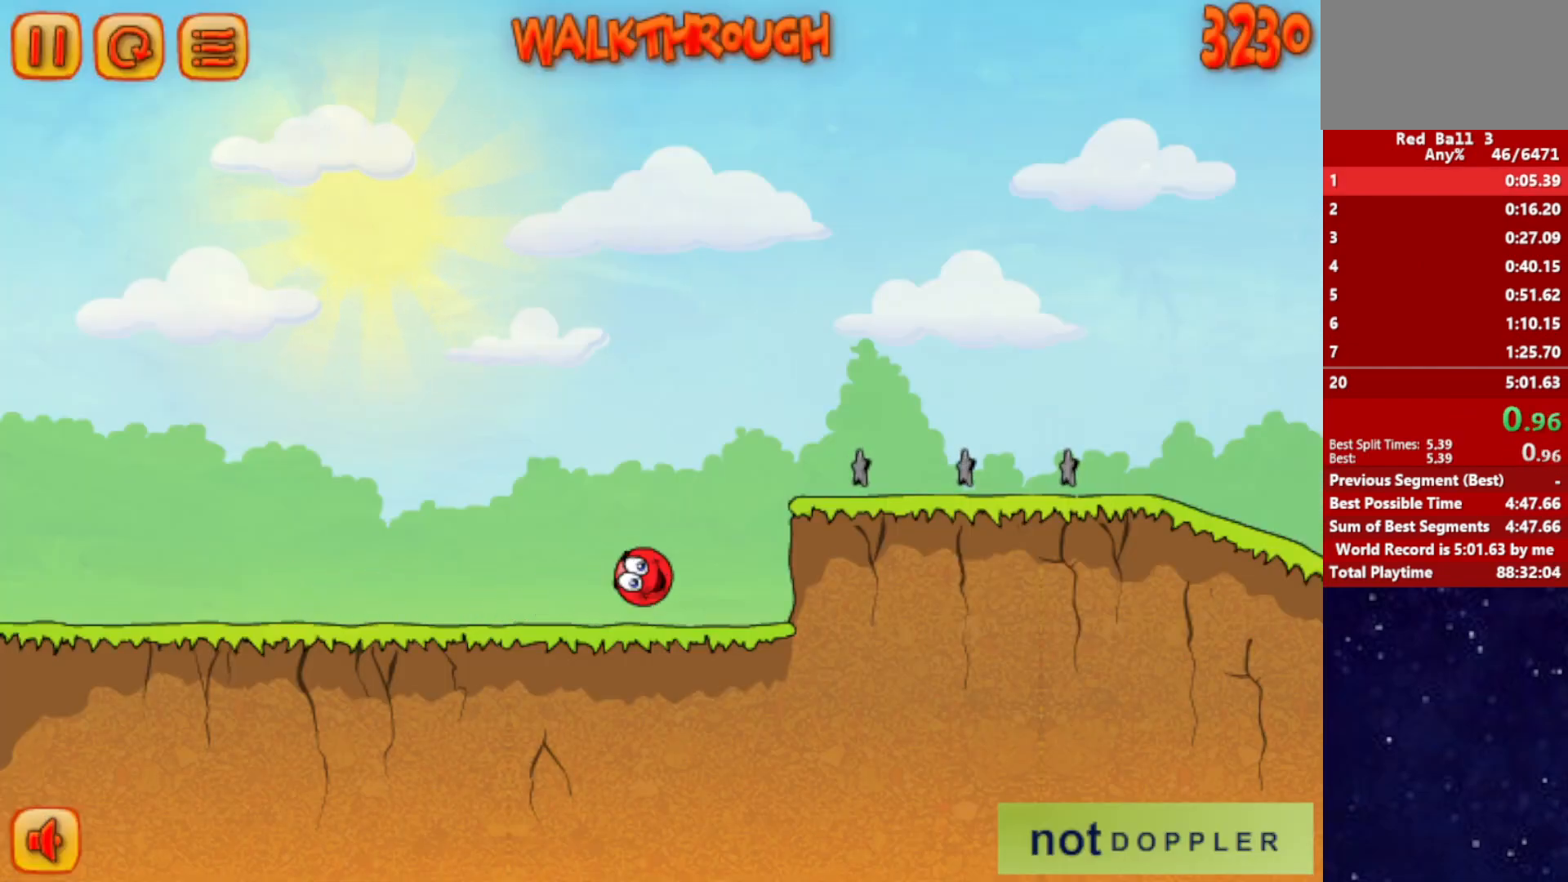
{"keys": ["right", "up"], "events": []}
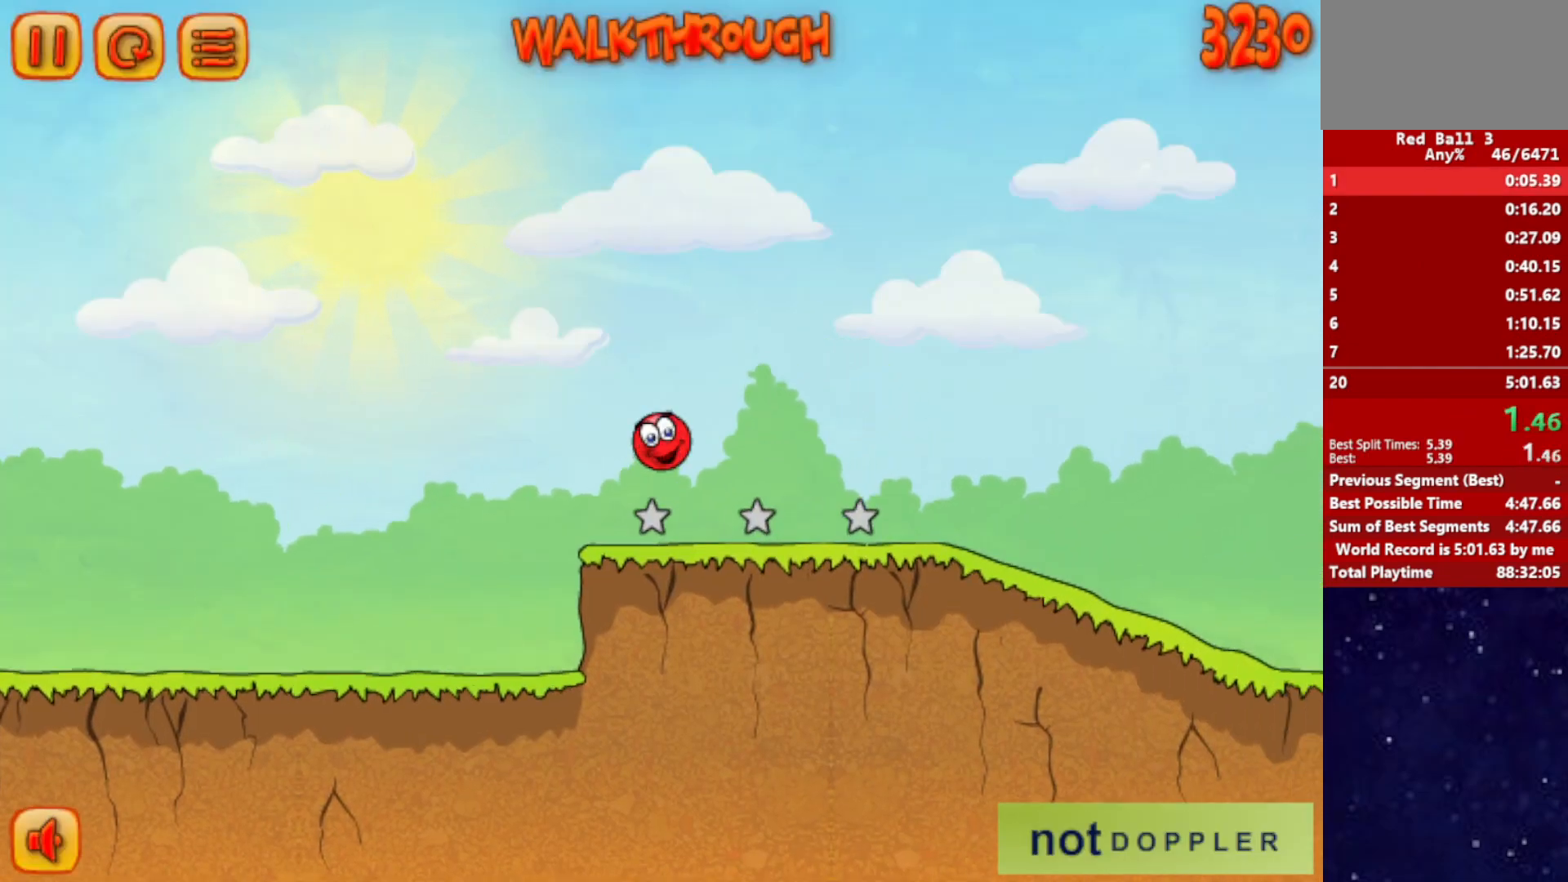
{"keys": ["right"], "events": [[250, "up", "up"]]}
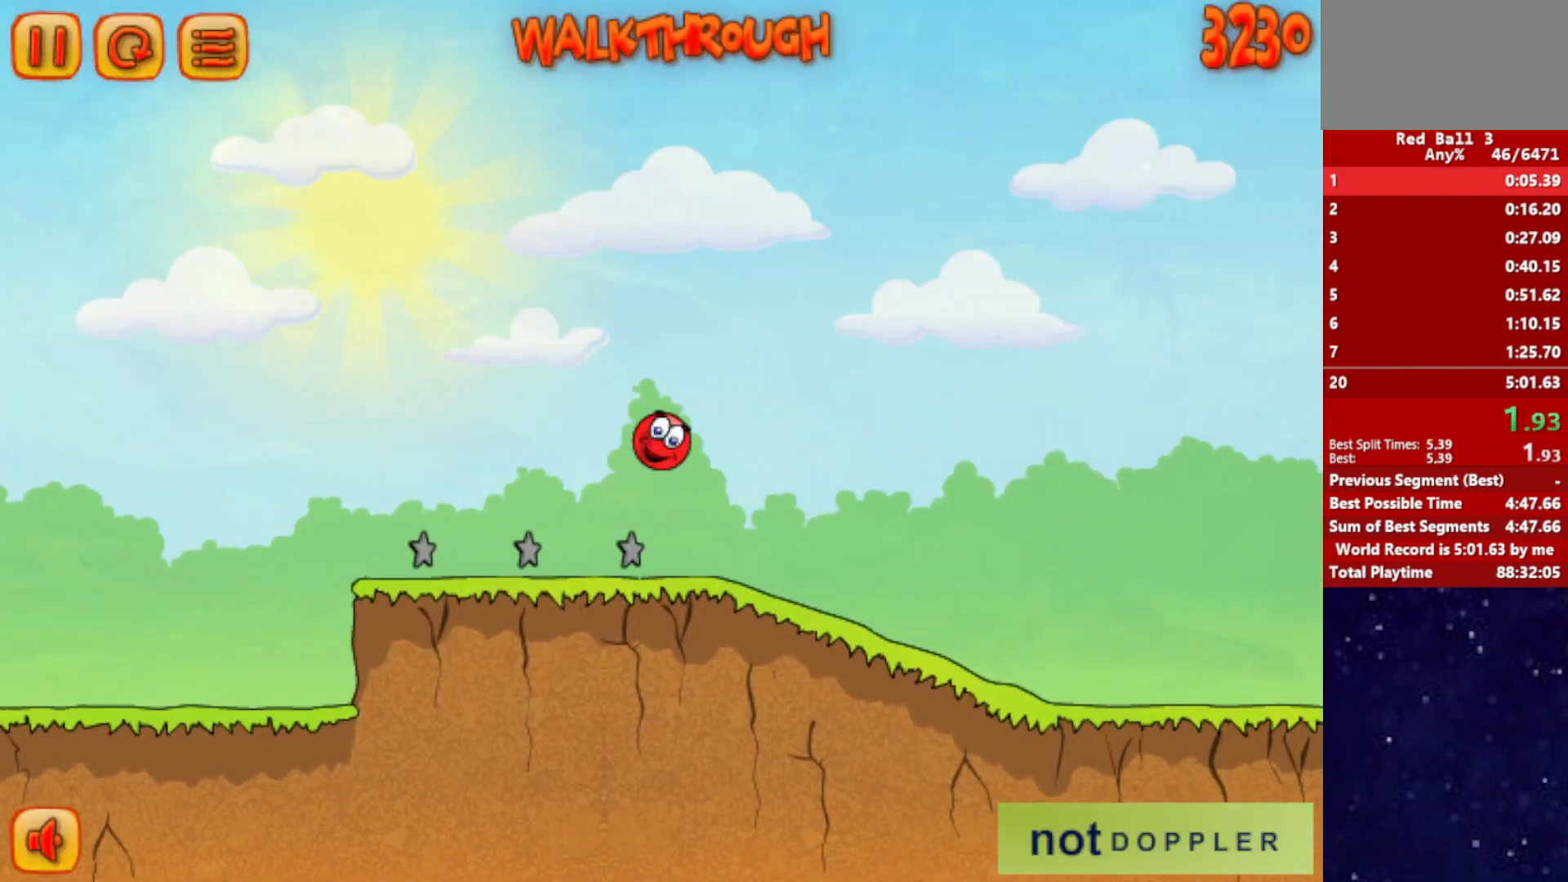
{"keys": ["right"], "events": []}